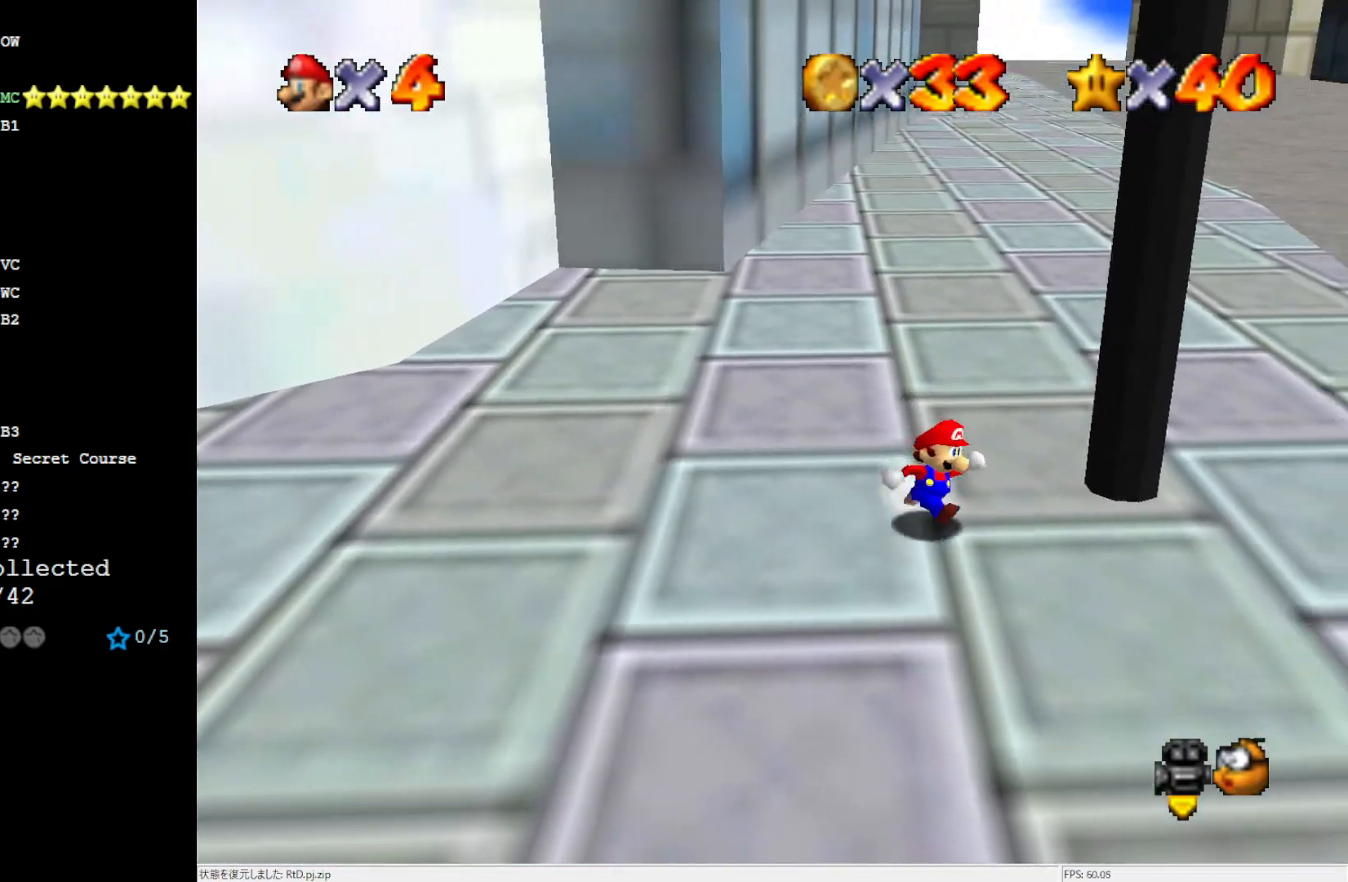
Gameplay with a controller (Nintendo layout); each line is a JSON object with the inputs held at the frame after it. "events" lists button and stick changes between this image and that frame as [ms after this image, input, new state], when the widget could be followed in between. Not read: L3 R3.
{"buttons": [], "left_stick": "down", "events": [[333, "C_DOWN", "down"], [483, "left_stick", "down"], [500, "C_DOWN", "up"]]}
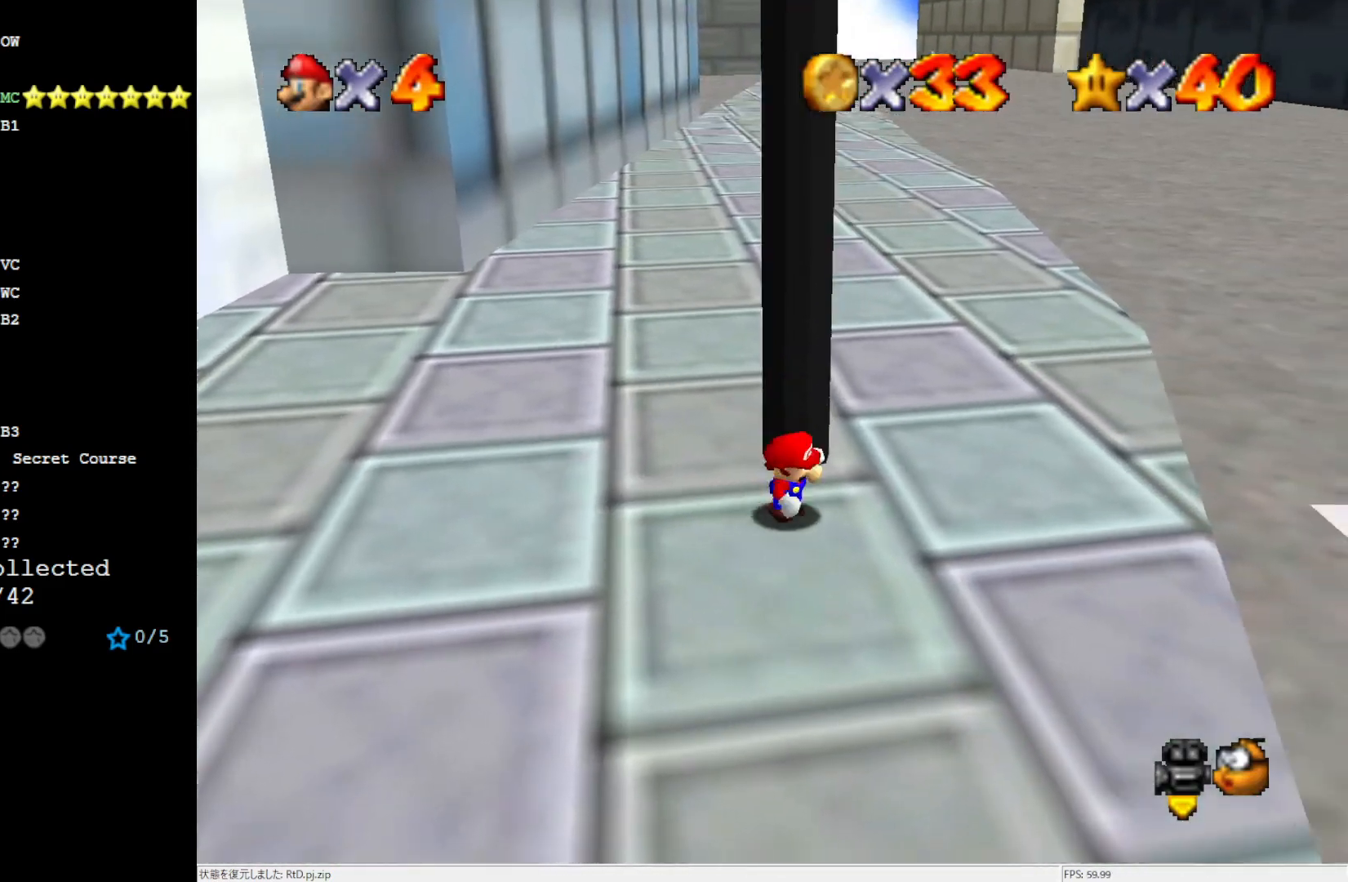
{"buttons": [], "left_stick": "up", "events": [[250, "left_stick", "up"]]}
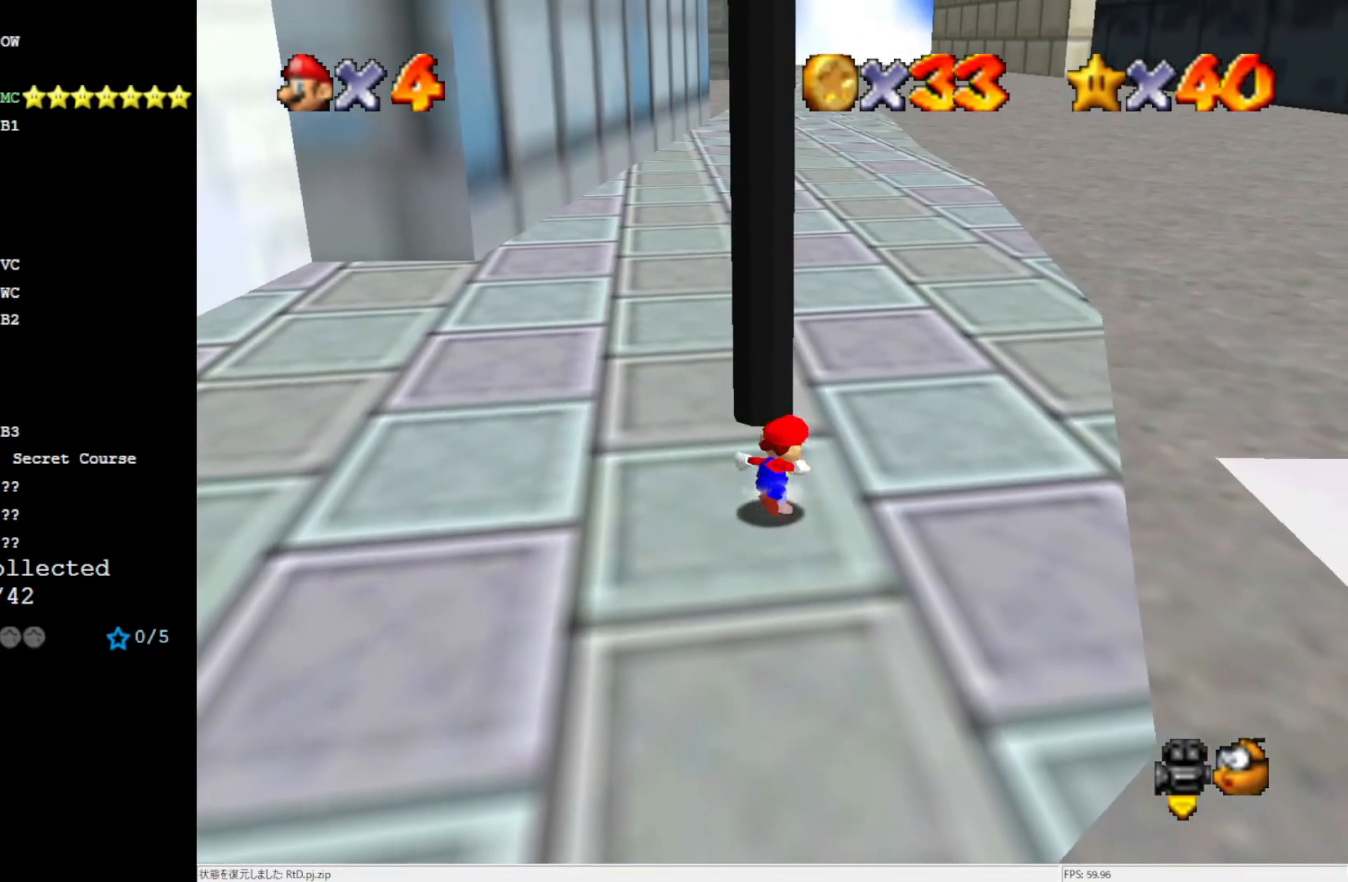
{"buttons": [], "left_stick": "up", "events": [[33, "A", "down"], [350, "left_stick", "up-left"], [450, "A", "up"], [500, "left_stick", "up"]]}
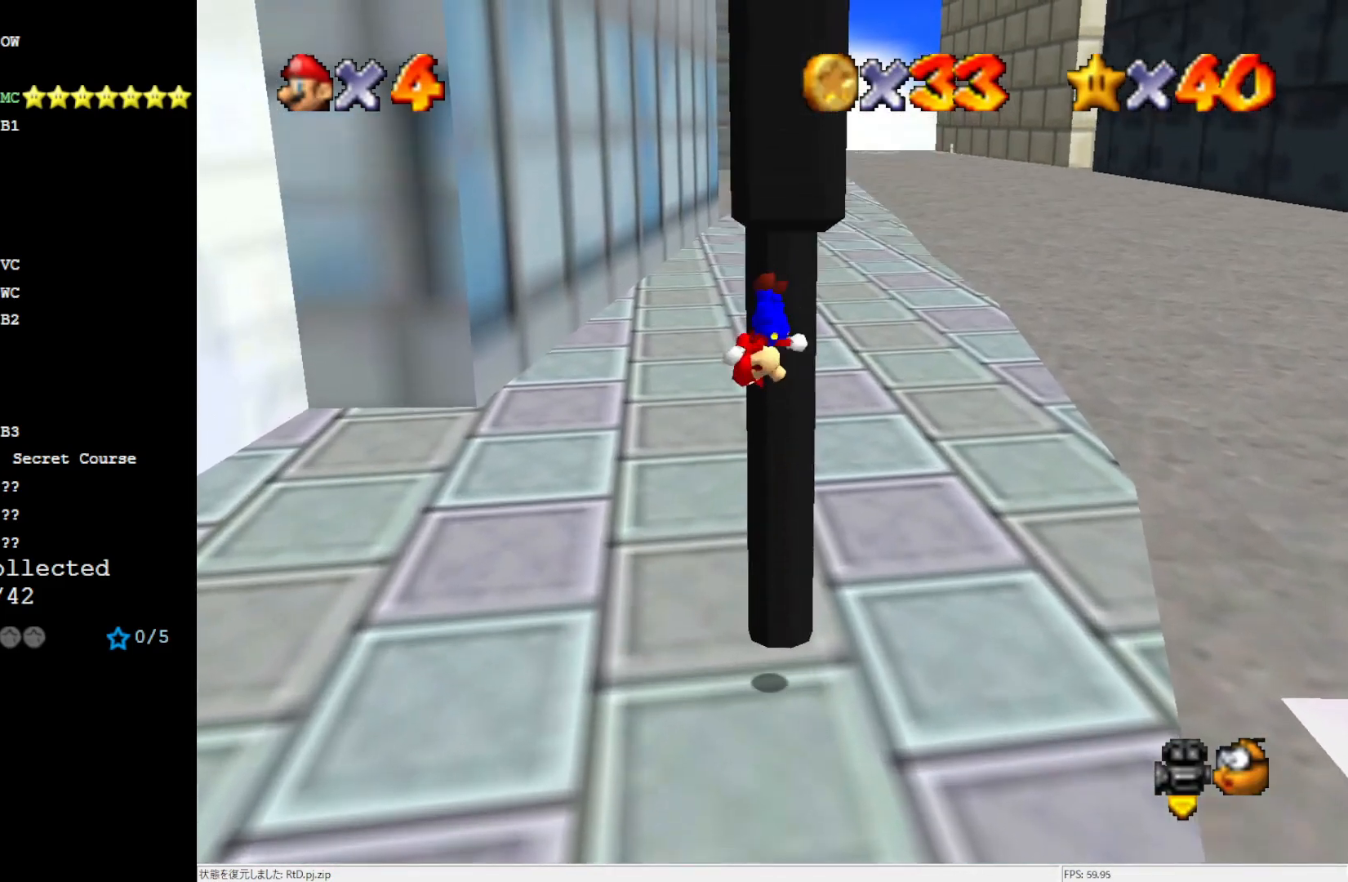
{"buttons": ["A"], "left_stick": "up-right", "events": [[117, "A", "down"], [250, "left_stick", "up-right"]]}
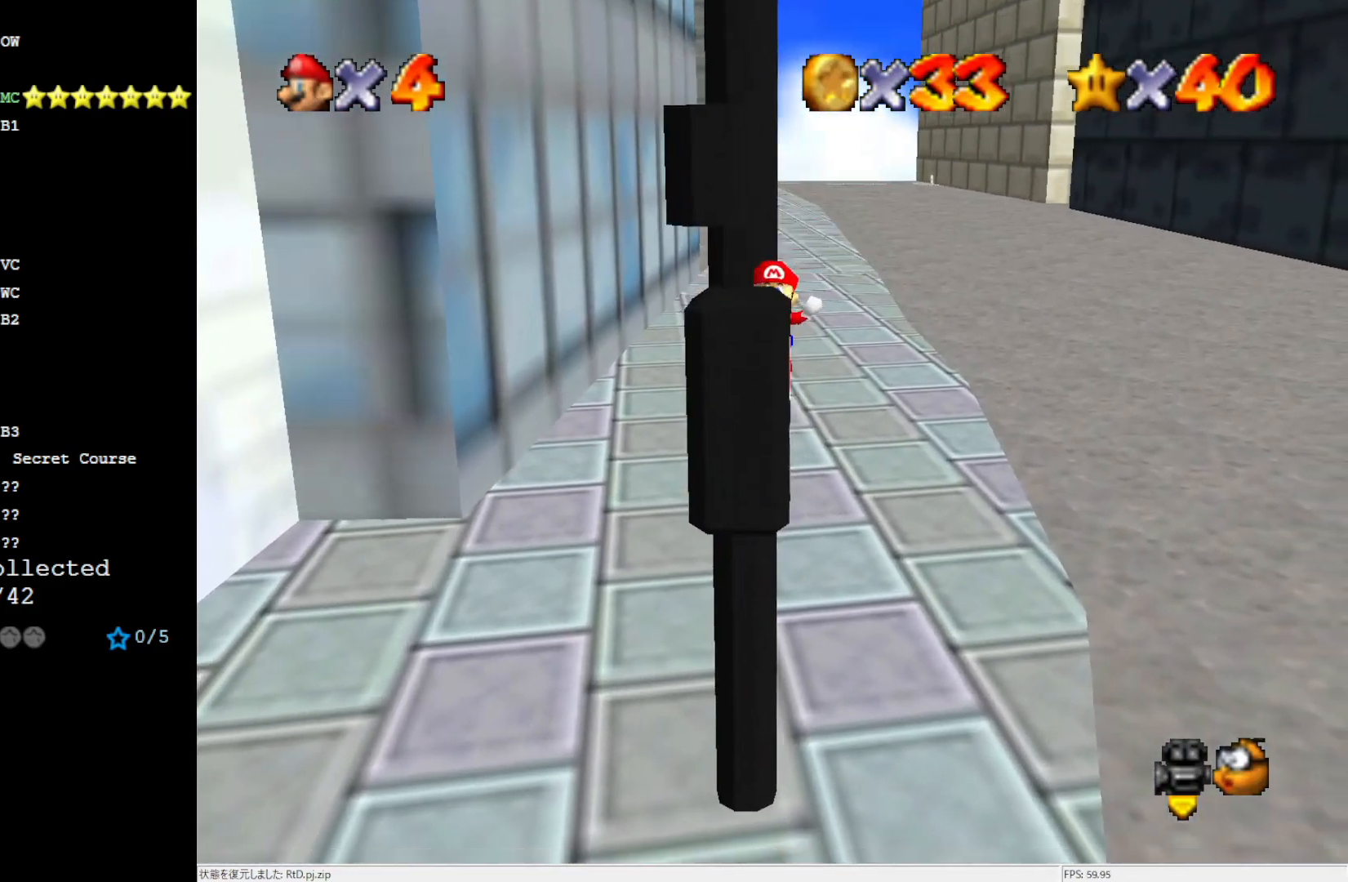
{"buttons": [], "left_stick": "center", "events": [[150, "left_stick", "up-left"], [217, "A", "up"], [300, "left_stick", "up"], [483, "left_stick", "center"]]}
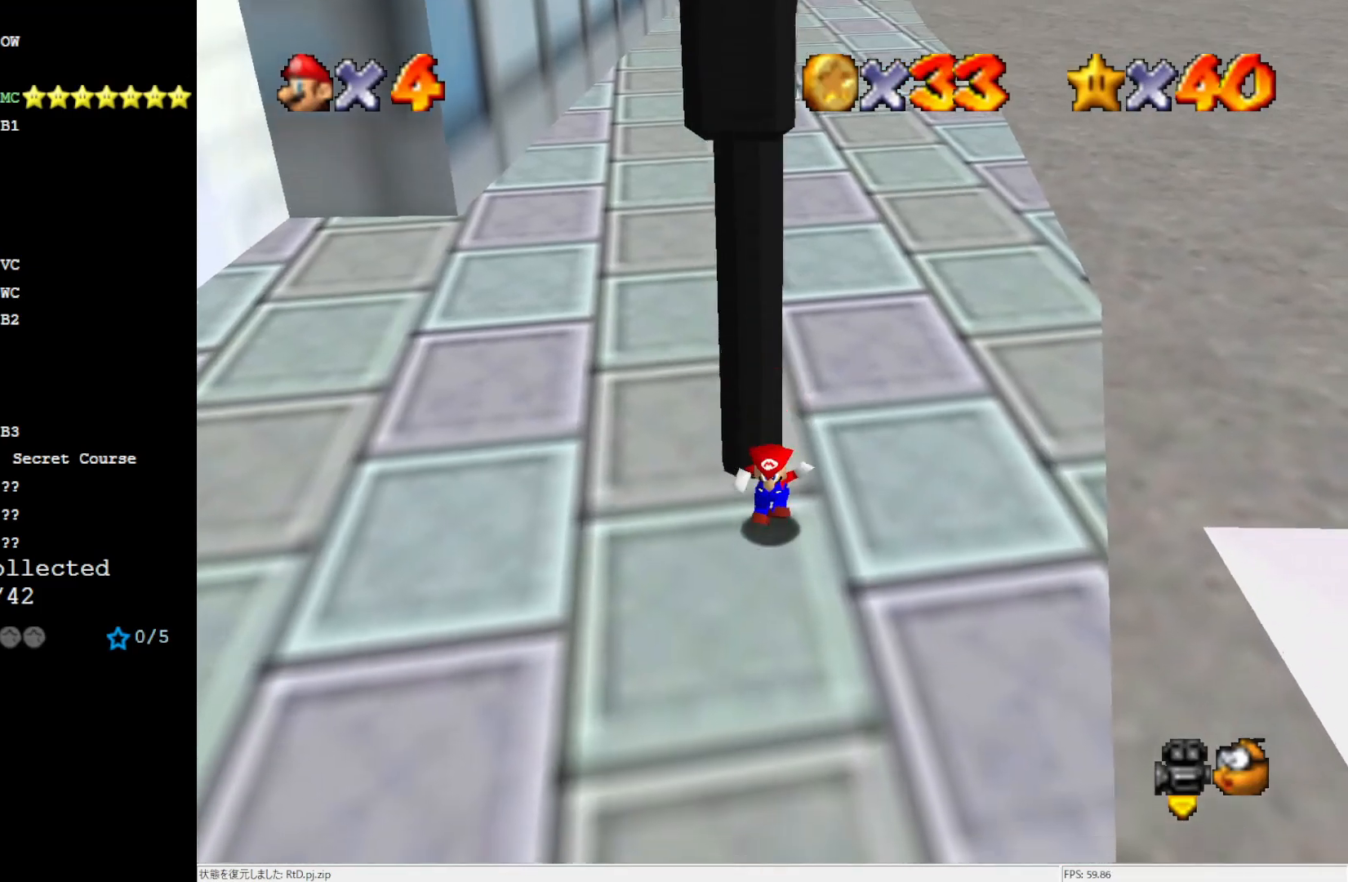
{"buttons": [], "left_stick": "down-left", "events": [[250, "left_stick", "down"], [417, "left_stick", "down-left"]]}
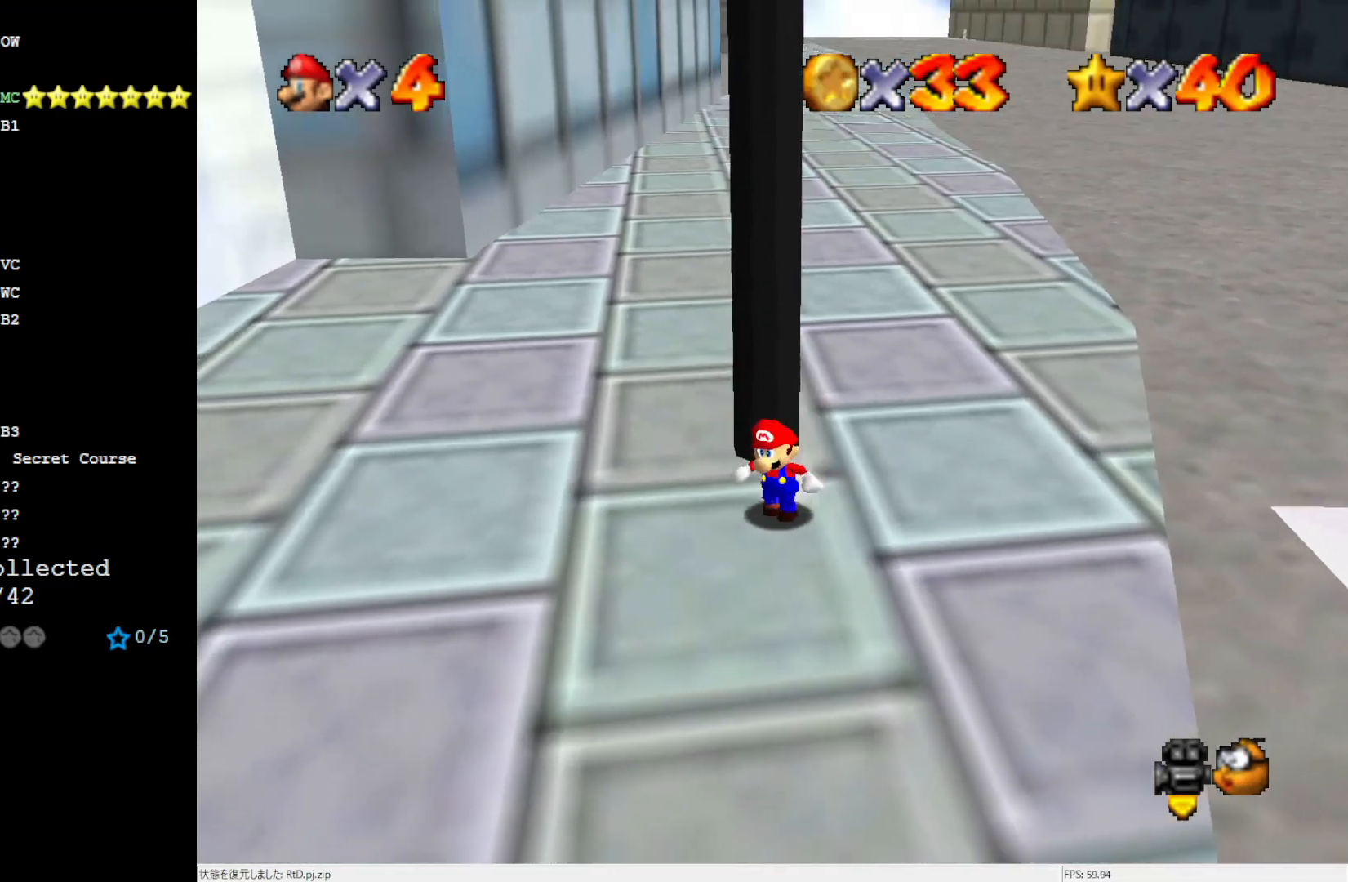
{"buttons": [], "left_stick": "up", "events": [[150, "left_stick", "down"], [250, "left_stick", "down-right"], [383, "left_stick", "up-right"], [450, "left_stick", "up"]]}
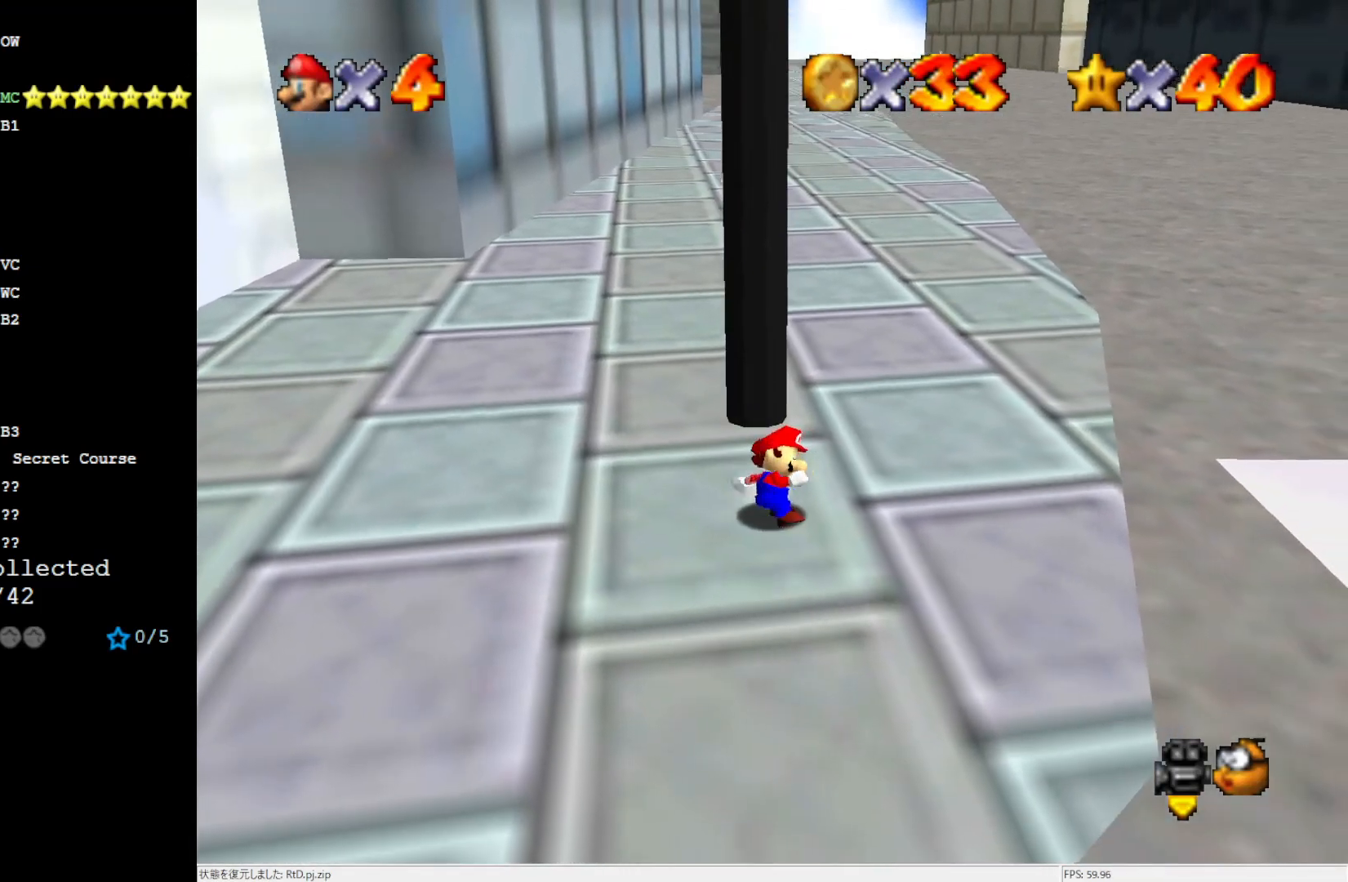
{"buttons": ["A"], "left_stick": "up-left", "events": [[250, "A", "down"], [450, "left_stick", "up-left"]]}
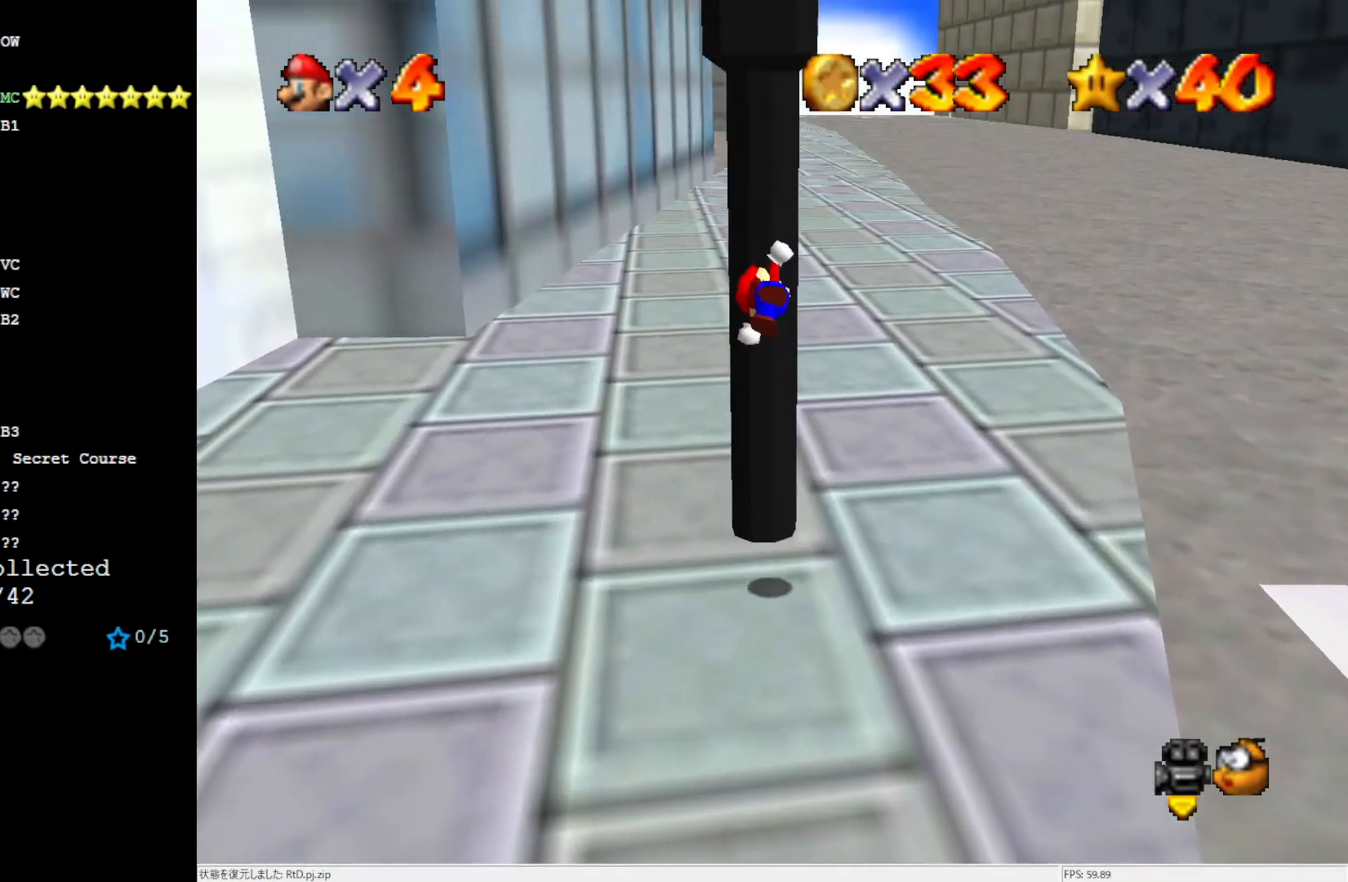
{"buttons": ["A"], "left_stick": "right", "events": [[83, "A", "up"], [83, "left_stick", "up"], [317, "A", "down"], [317, "left_stick", "right"]]}
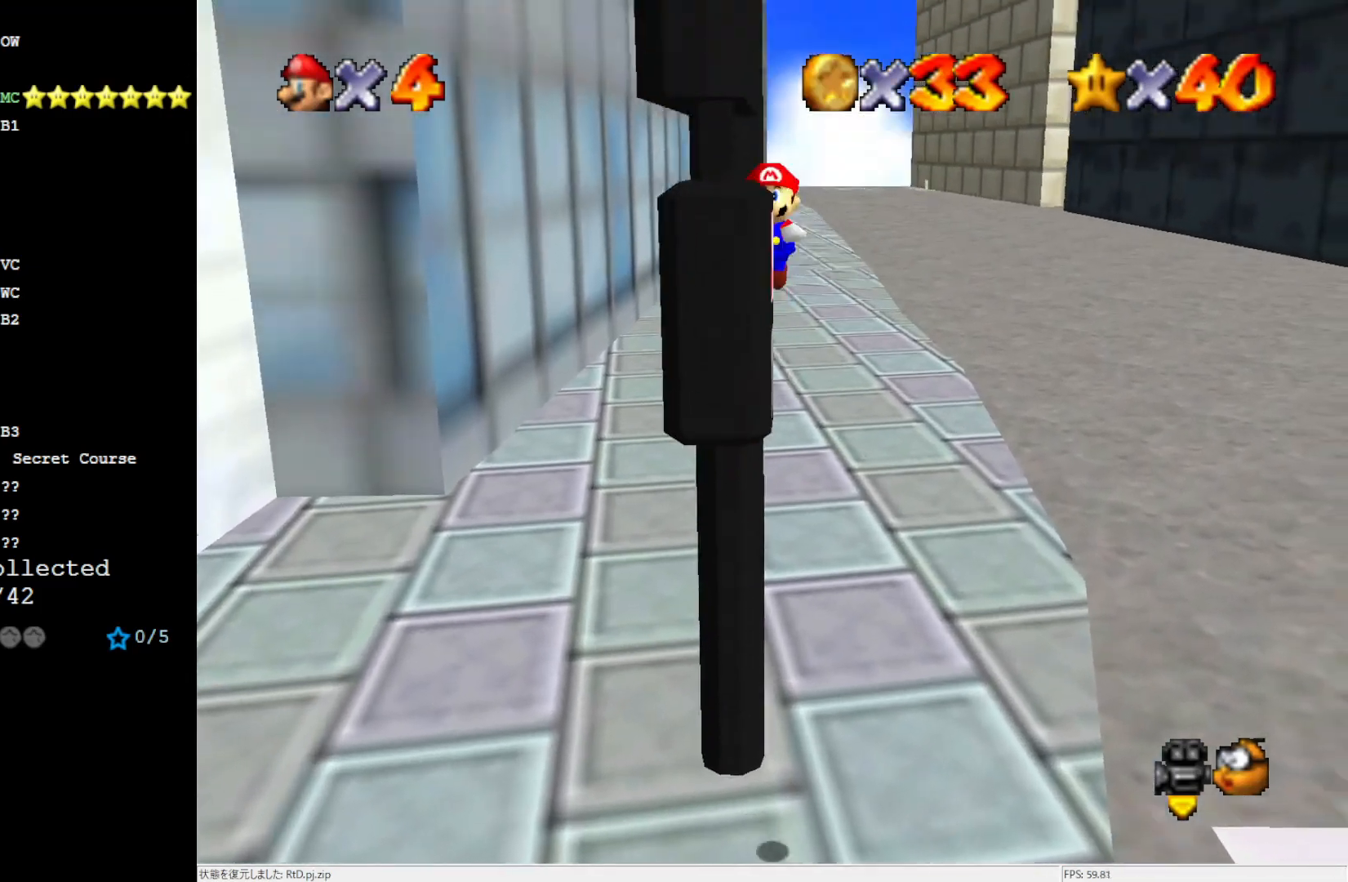
{"buttons": [], "left_stick": "up-left", "events": [[83, "left_stick", "up-left"], [450, "A", "up"]]}
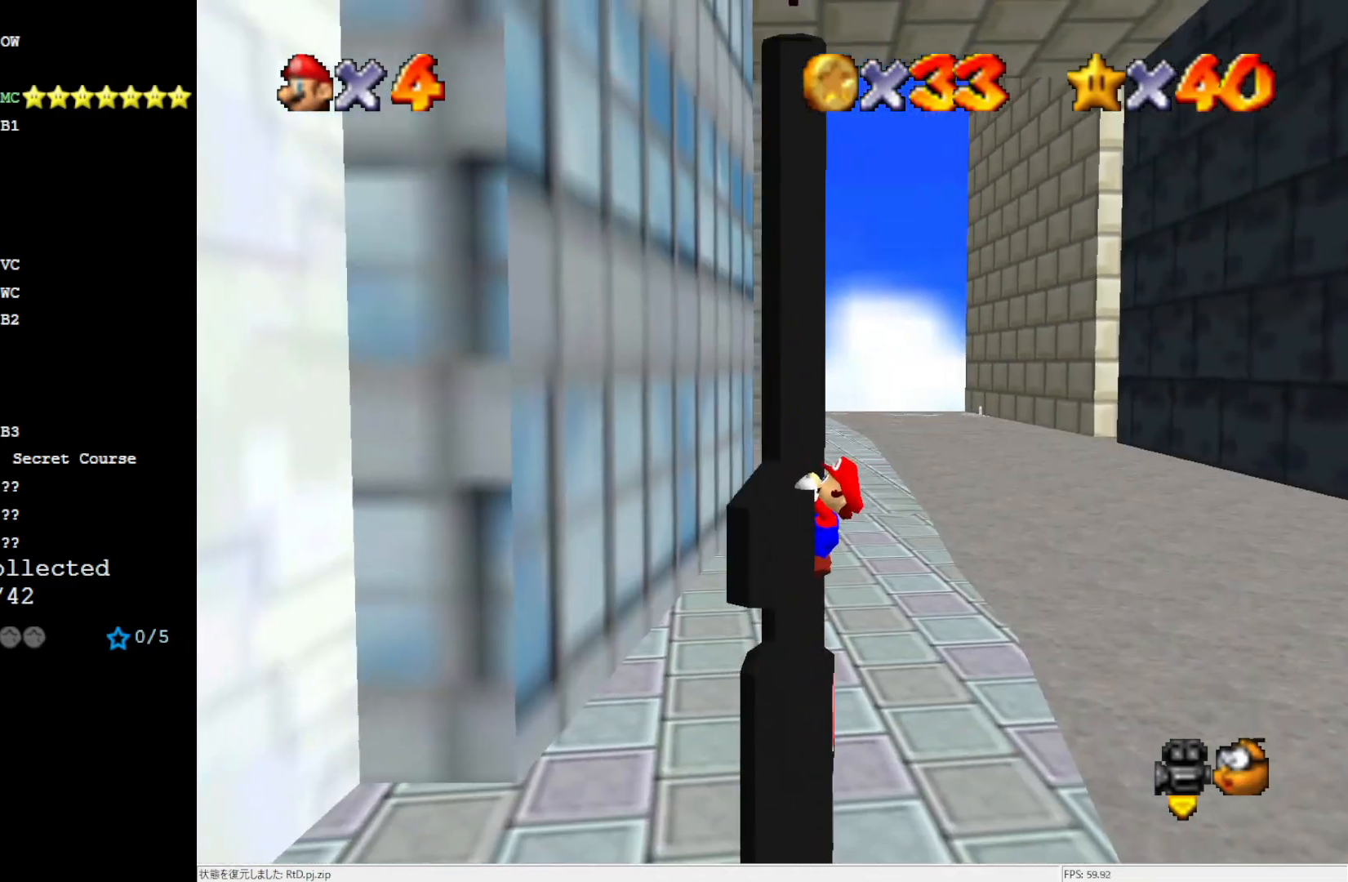
{"buttons": [], "left_stick": "center", "events": [[50, "A", "down"], [183, "A", "up"], [217, "left_stick", "center"]]}
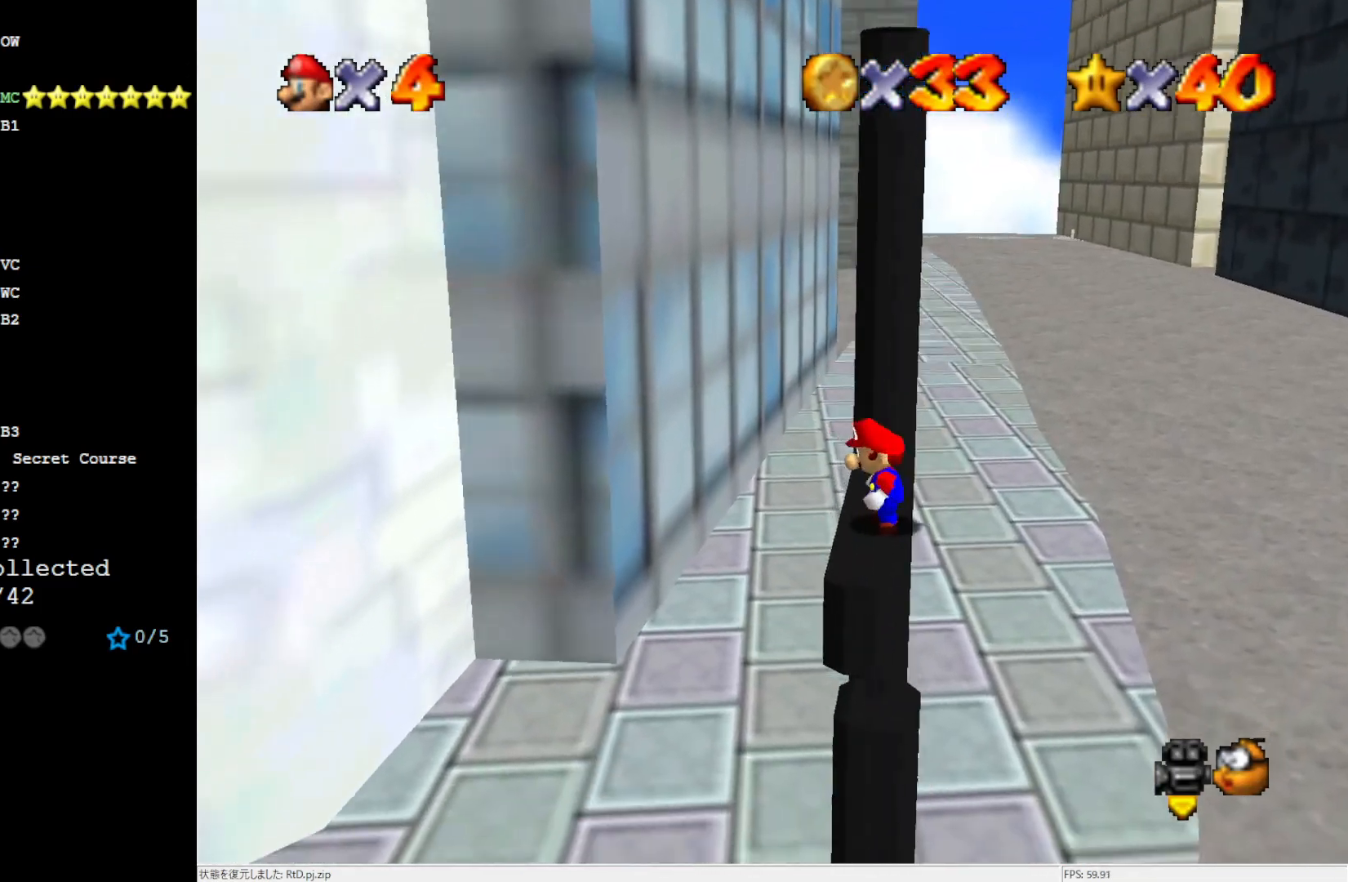
{"buttons": [], "left_stick": "down-left", "events": [[317, "A", "down"], [383, "left_stick", "down-left"], [417, "A", "up"]]}
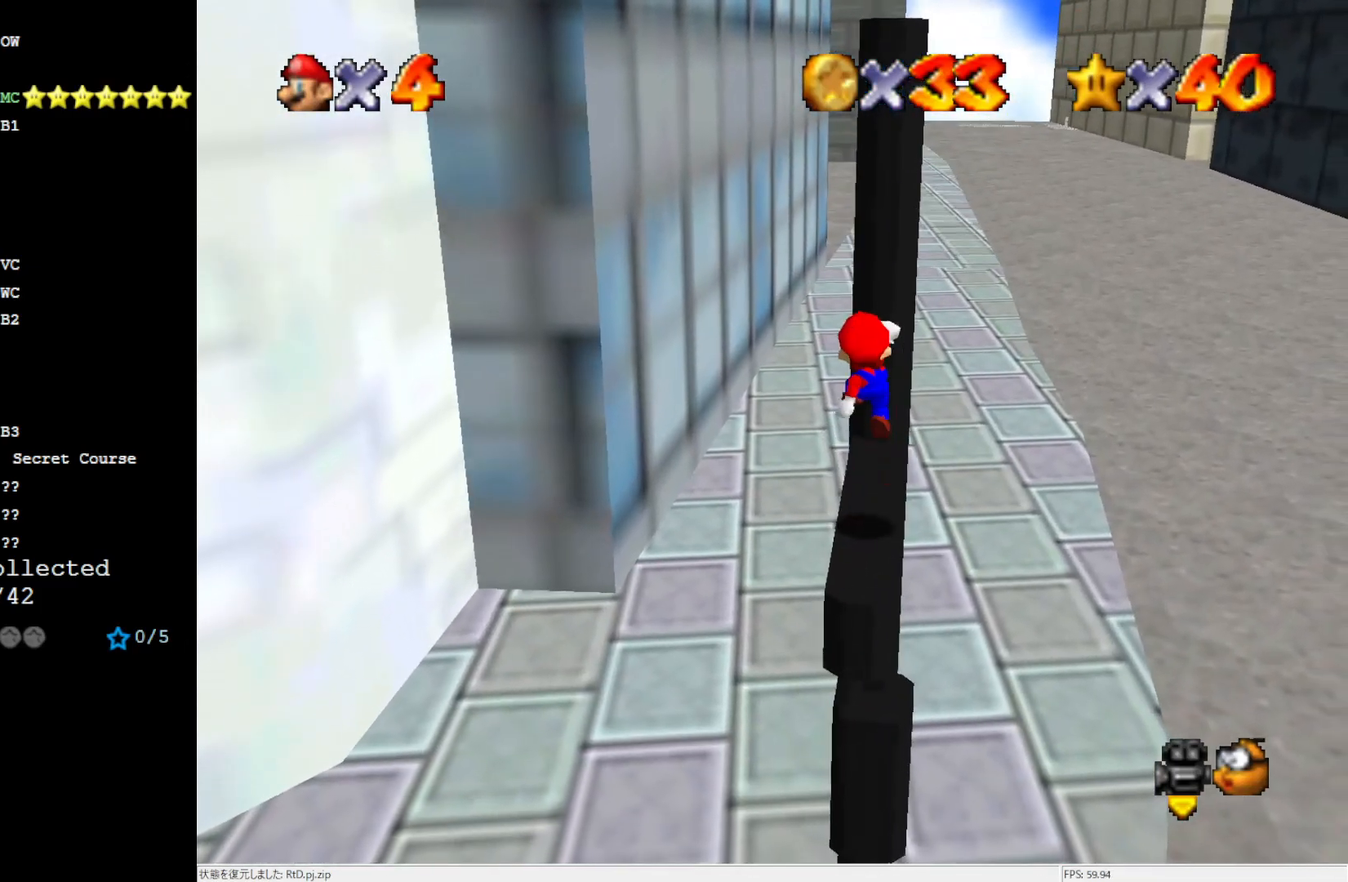
{"buttons": [], "left_stick": "center", "events": [[83, "left_stick", "down"], [183, "C_LEFT", "down"], [233, "left_stick", "center"], [267, "C_LEFT", "up"], [317, "C_LEFT", "down"], [450, "C_LEFT", "up"]]}
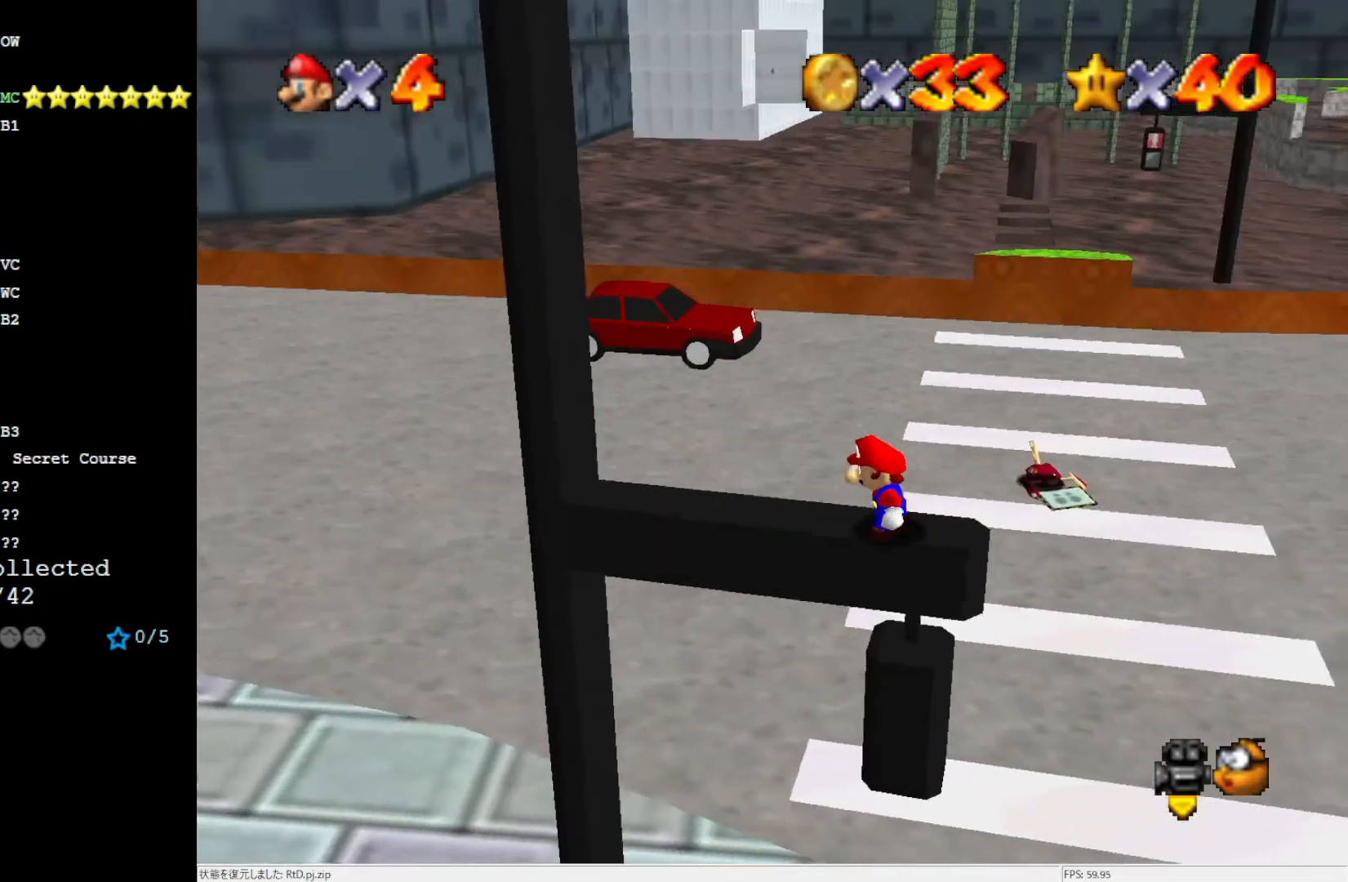
{"buttons": [], "left_stick": "up-right", "events": [[267, "A", "down"], [317, "A", "up"], [417, "left_stick", "up-right"]]}
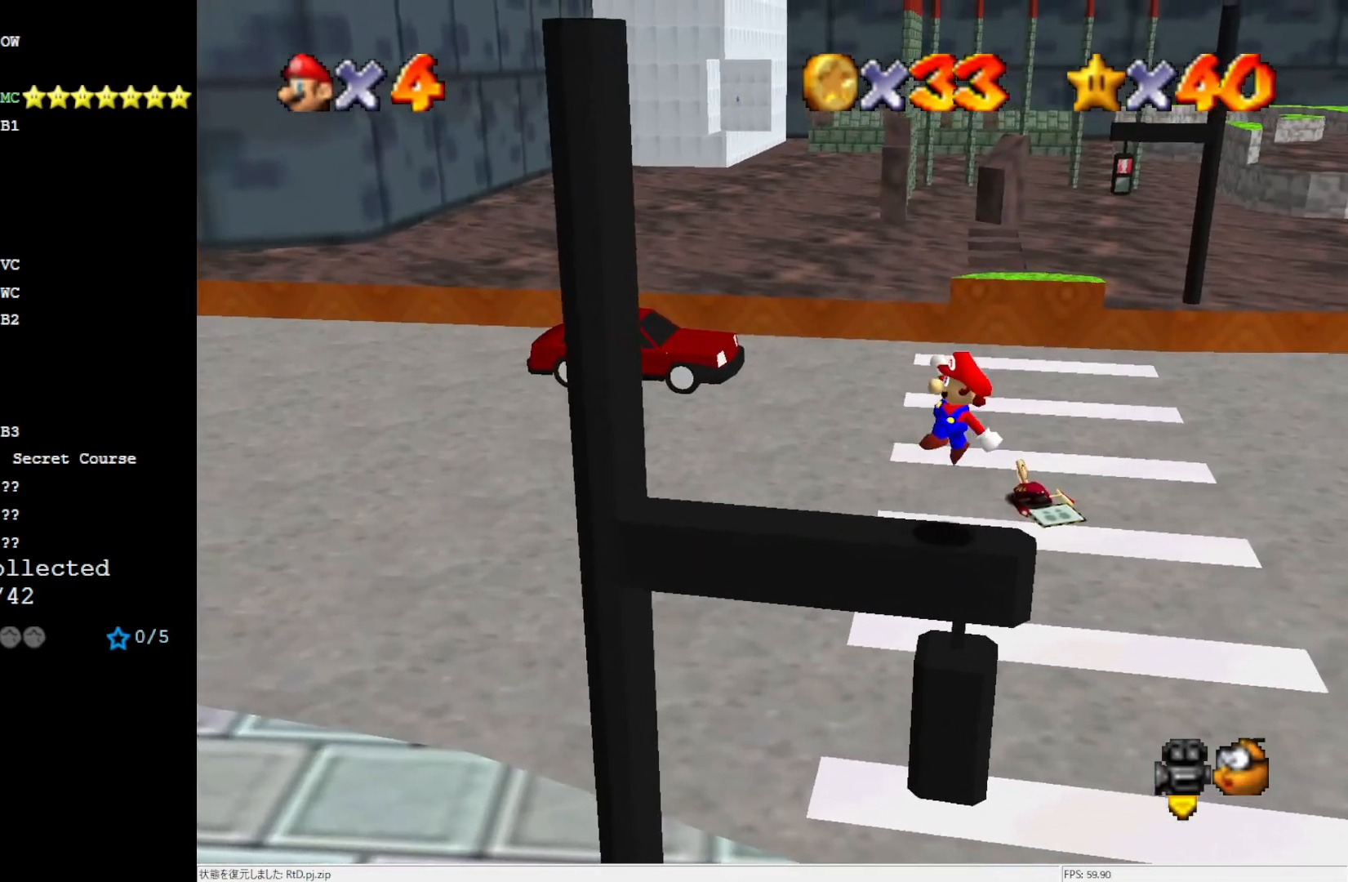
{"buttons": [], "left_stick": "center", "events": [[183, "left_stick", "center"]]}
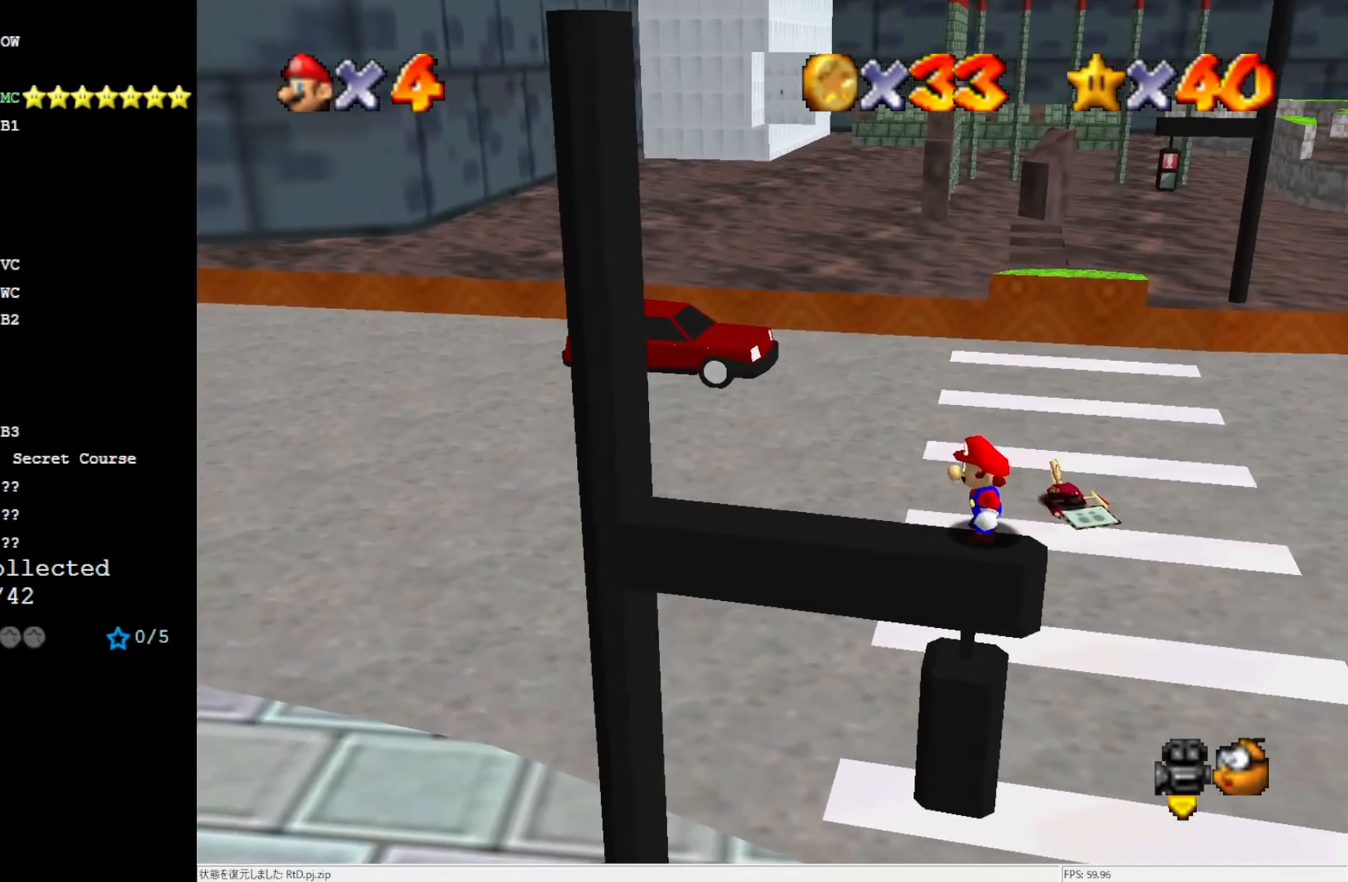
{"buttons": [], "left_stick": "left", "events": [[50, "A", "down"], [117, "left_stick", "left"], [183, "A", "up"]]}
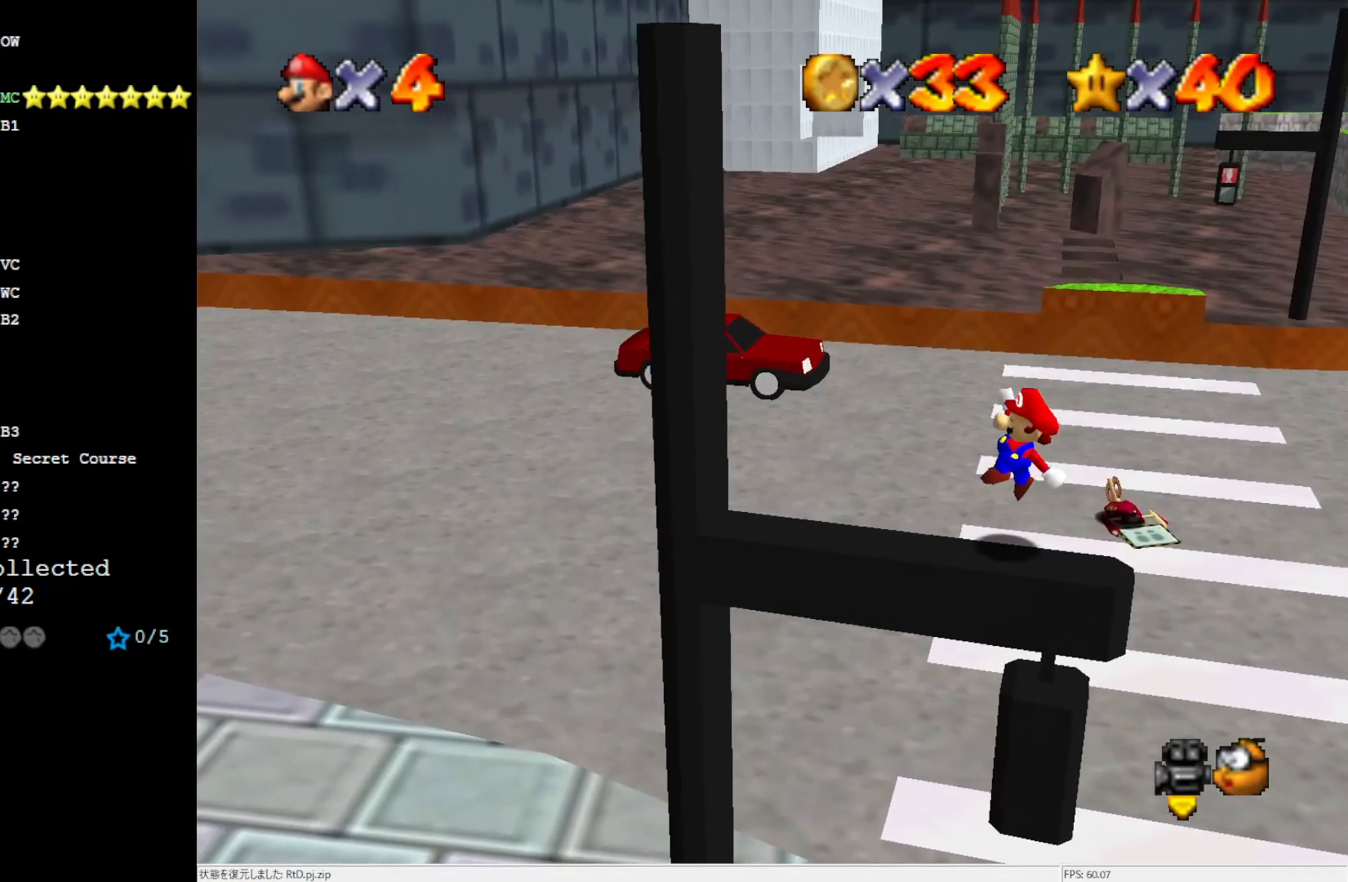
{"buttons": ["A"], "left_stick": "left", "events": [[150, "A", "down"]]}
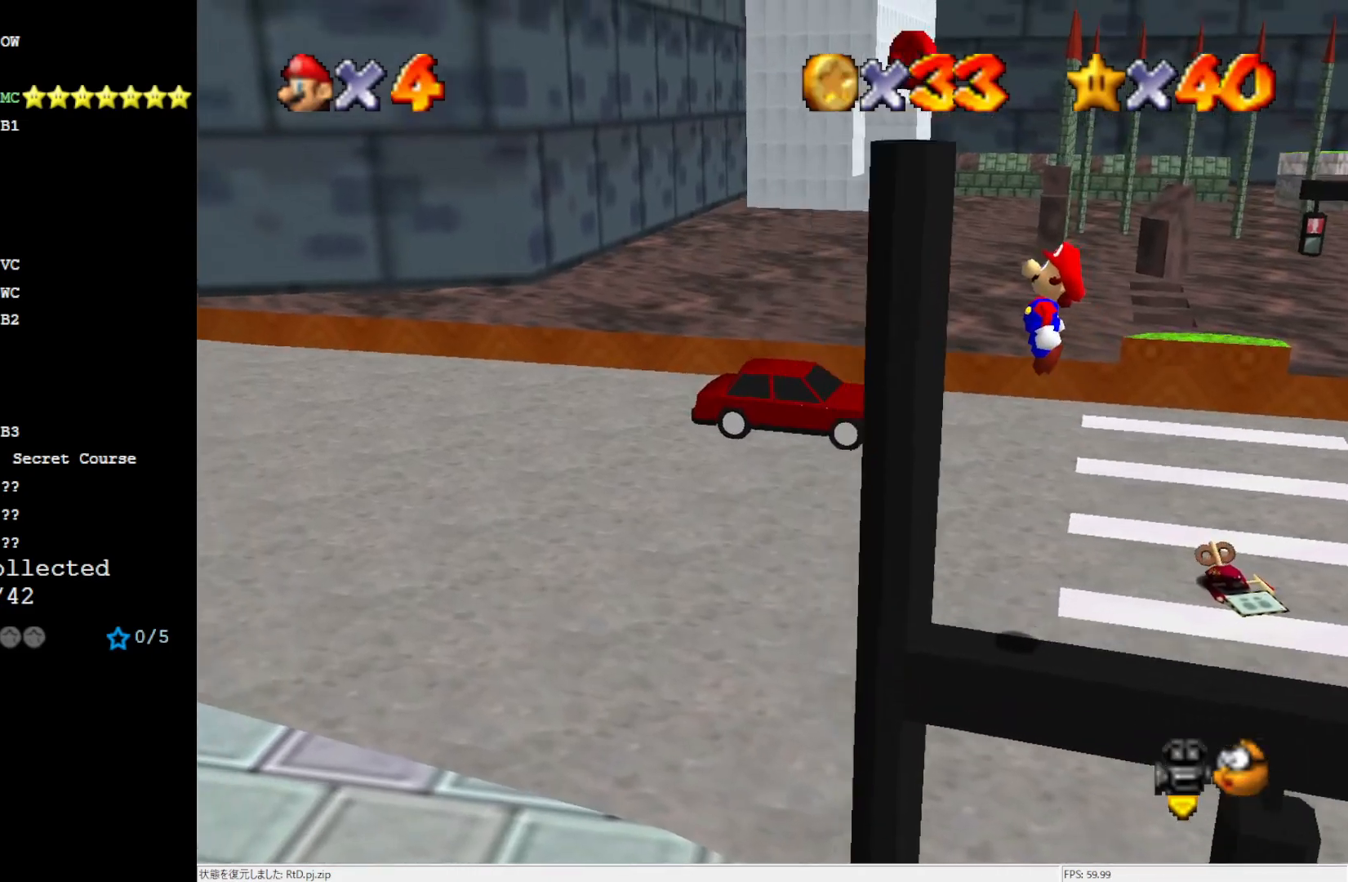
{"buttons": ["A"], "left_stick": "down-left", "events": [[83, "A", "up"], [200, "A", "down"], [467, "left_stick", "down-left"]]}
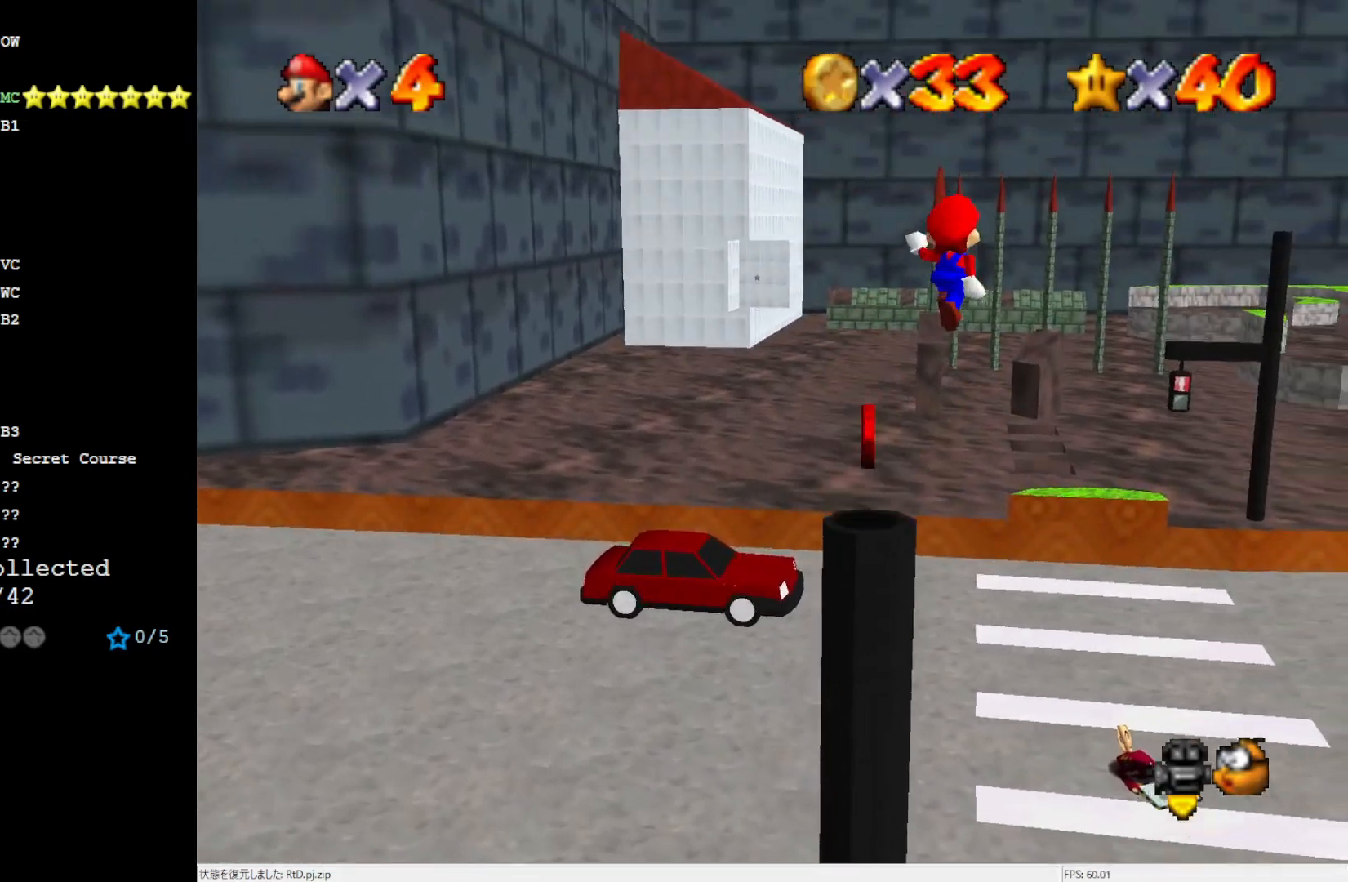
{"buttons": ["A"], "left_stick": "down-left", "events": []}
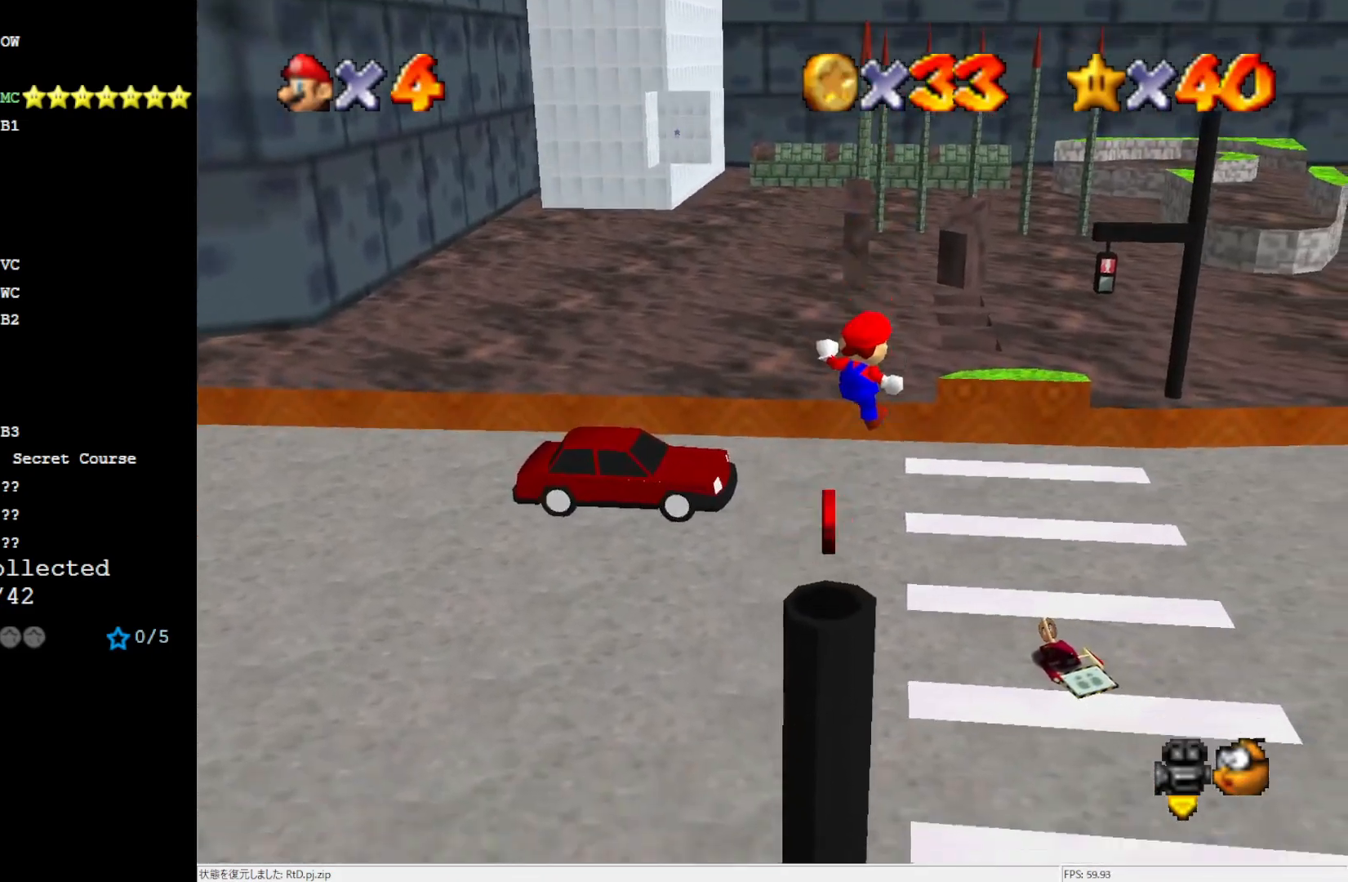
{"buttons": [], "left_stick": "down", "events": [[83, "left_stick", "down"], [283, "A", "up"]]}
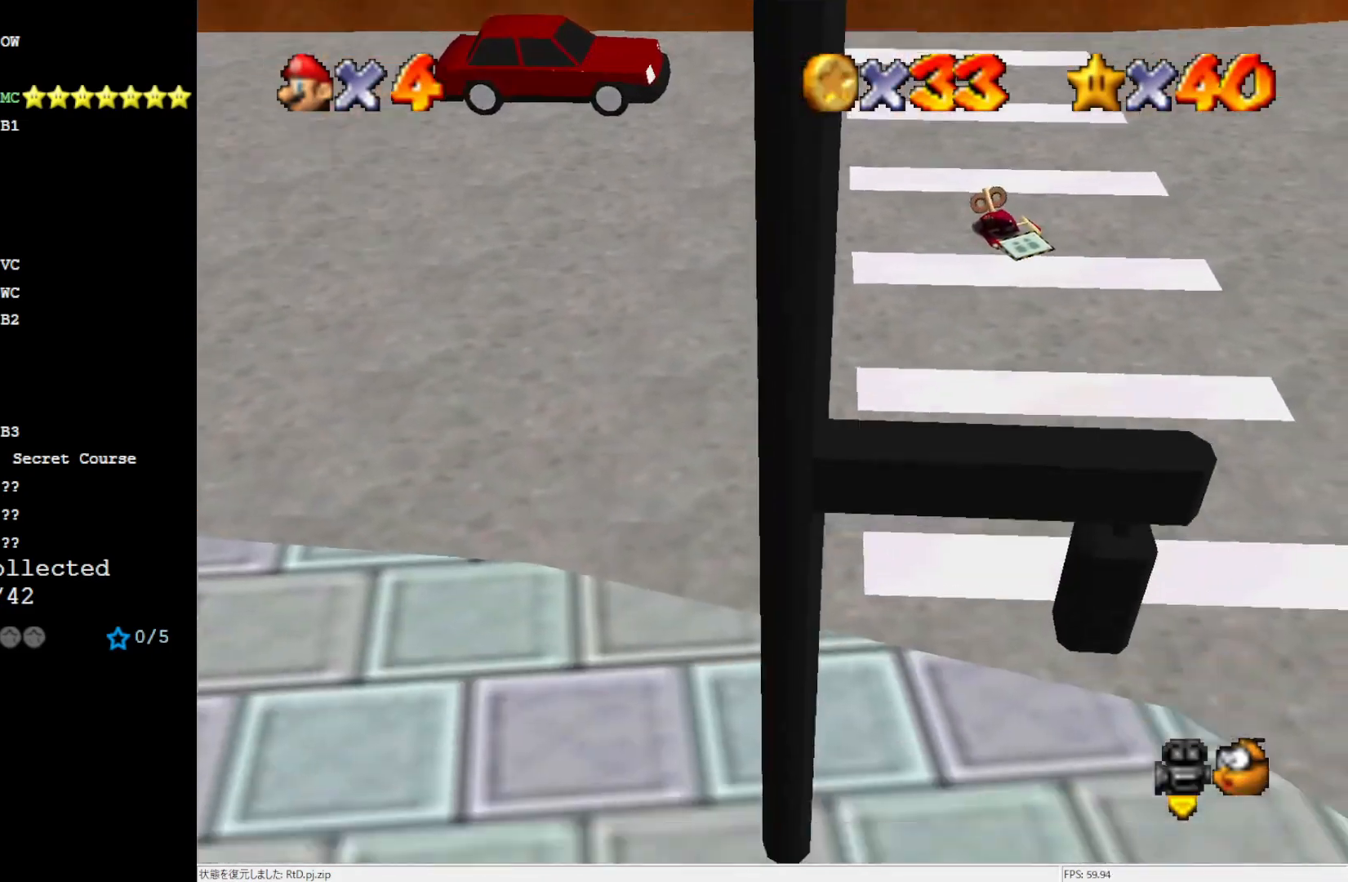
{"buttons": ["A"], "left_stick": "center", "events": [[83, "left_stick", "right"], [200, "B", "down"], [317, "B", "up"], [383, "left_stick", "center"], [500, "A", "down"]]}
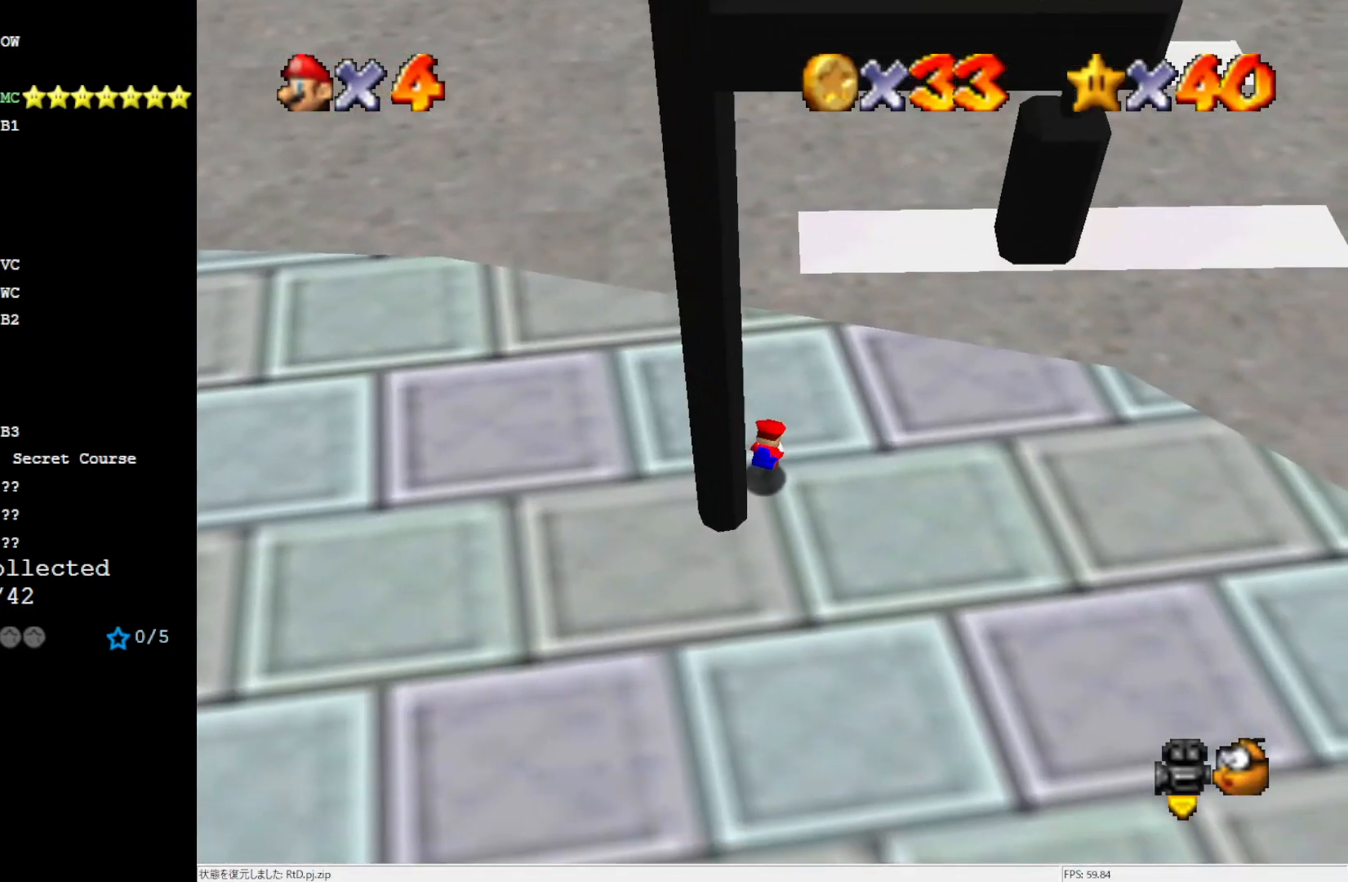
{"buttons": [], "left_stick": "center", "events": [[83, "A", "up"], [83, "left_stick", "down-right"], [233, "left_stick", "center"], [267, "C_RIGHT", "down"], [300, "C_RIGHT", "up"], [383, "C_RIGHT", "down"], [500, "C_RIGHT", "up"]]}
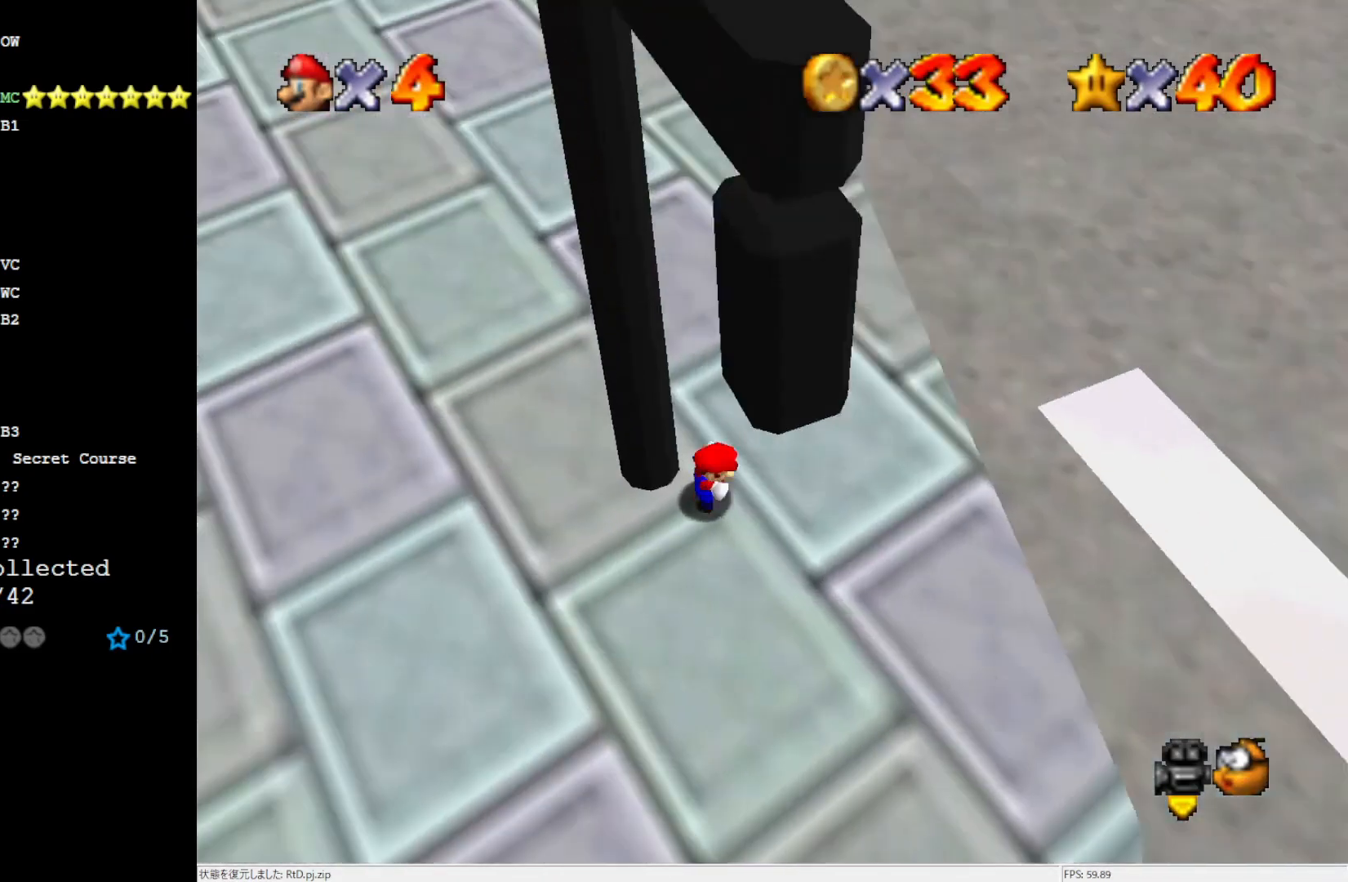
{"buttons": [], "left_stick": "down-left", "events": [[117, "left_stick", "down-left"], [167, "C_DOWN", "down"], [350, "C_DOWN", "up"]]}
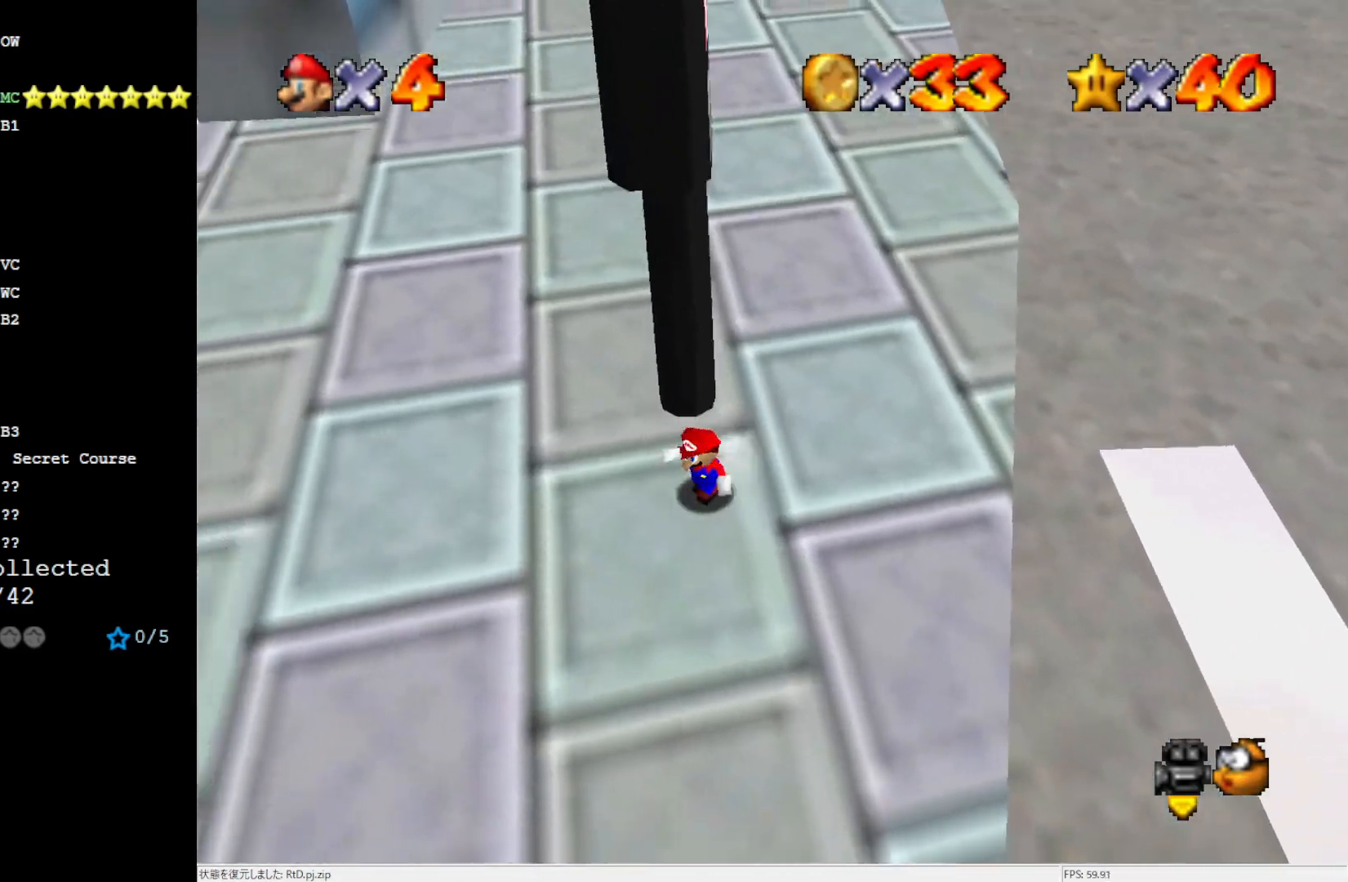
{"buttons": ["A"], "left_stick": "up", "events": [[50, "left_stick", "down"], [167, "left_stick", "right"], [250, "left_stick", "up"], [500, "A", "down"]]}
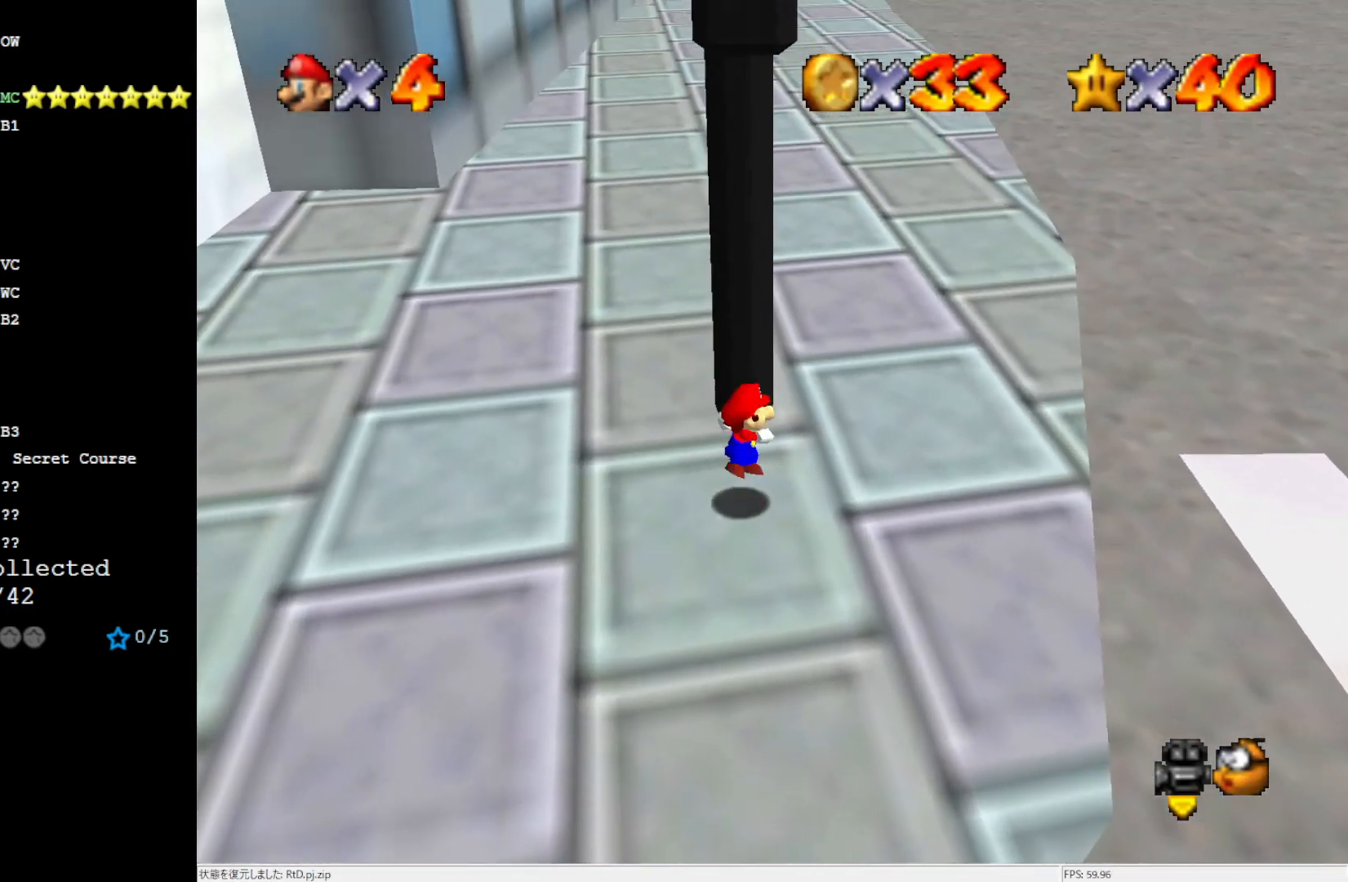
{"buttons": [], "left_stick": "up", "events": [[117, "left_stick", "up-right"], [267, "left_stick", "up"], [350, "A", "up"]]}
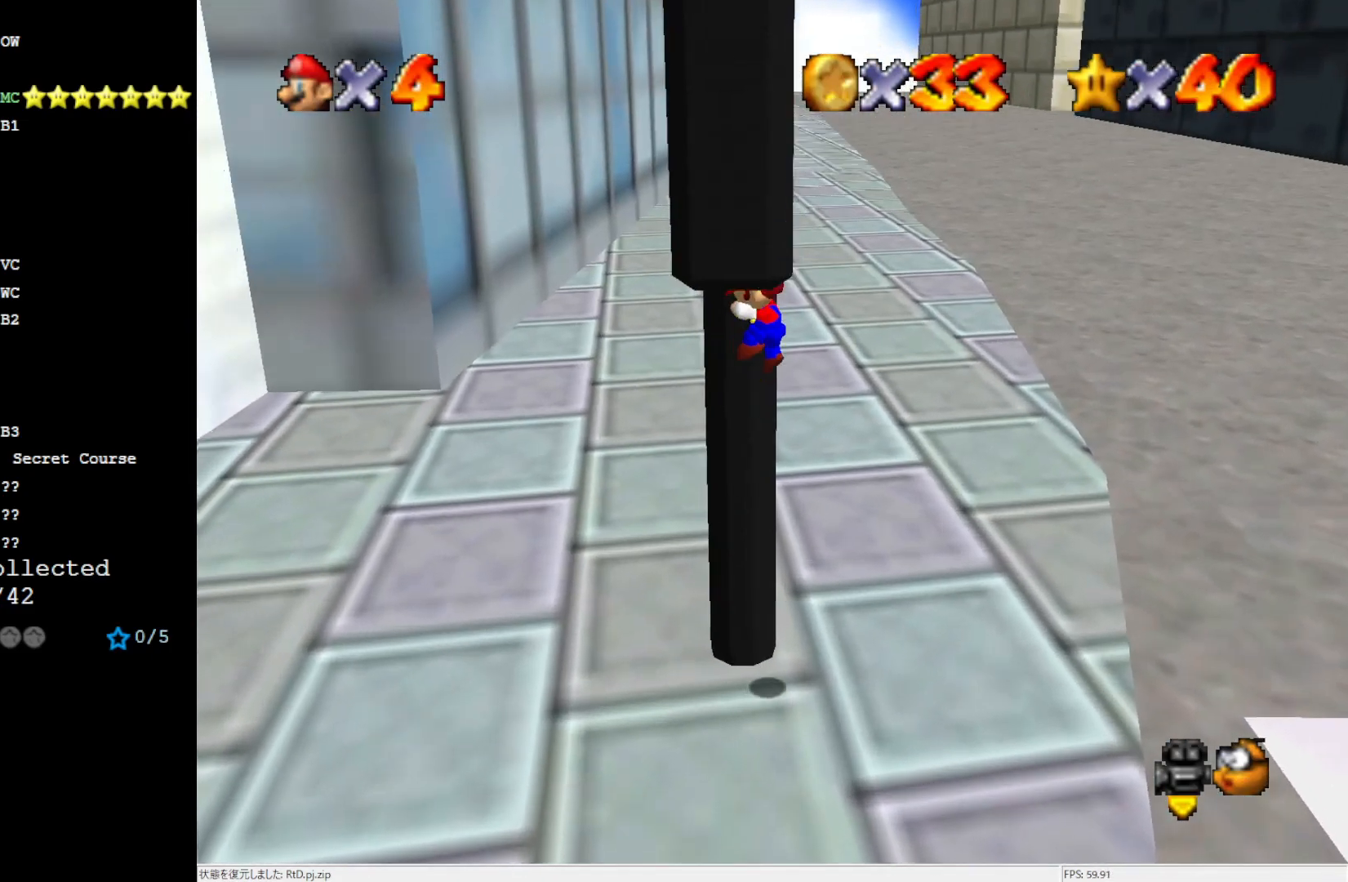
{"buttons": ["A"], "left_stick": "left", "events": [[50, "A", "down"], [83, "left_stick", "right"], [283, "left_stick", "up-left"], [400, "left_stick", "left"]]}
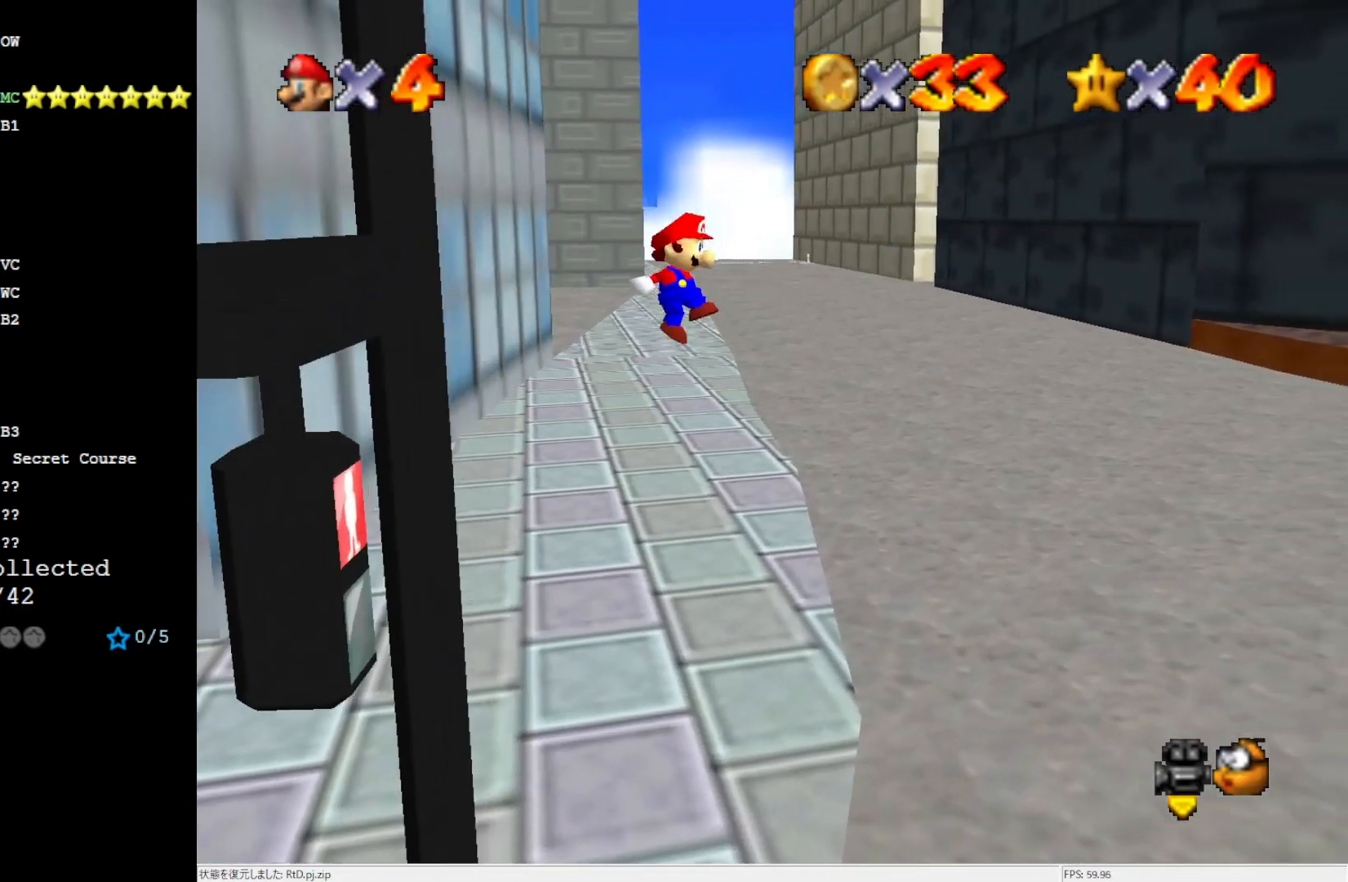
{"buttons": [], "left_stick": "left", "events": [[467, "A", "up"]]}
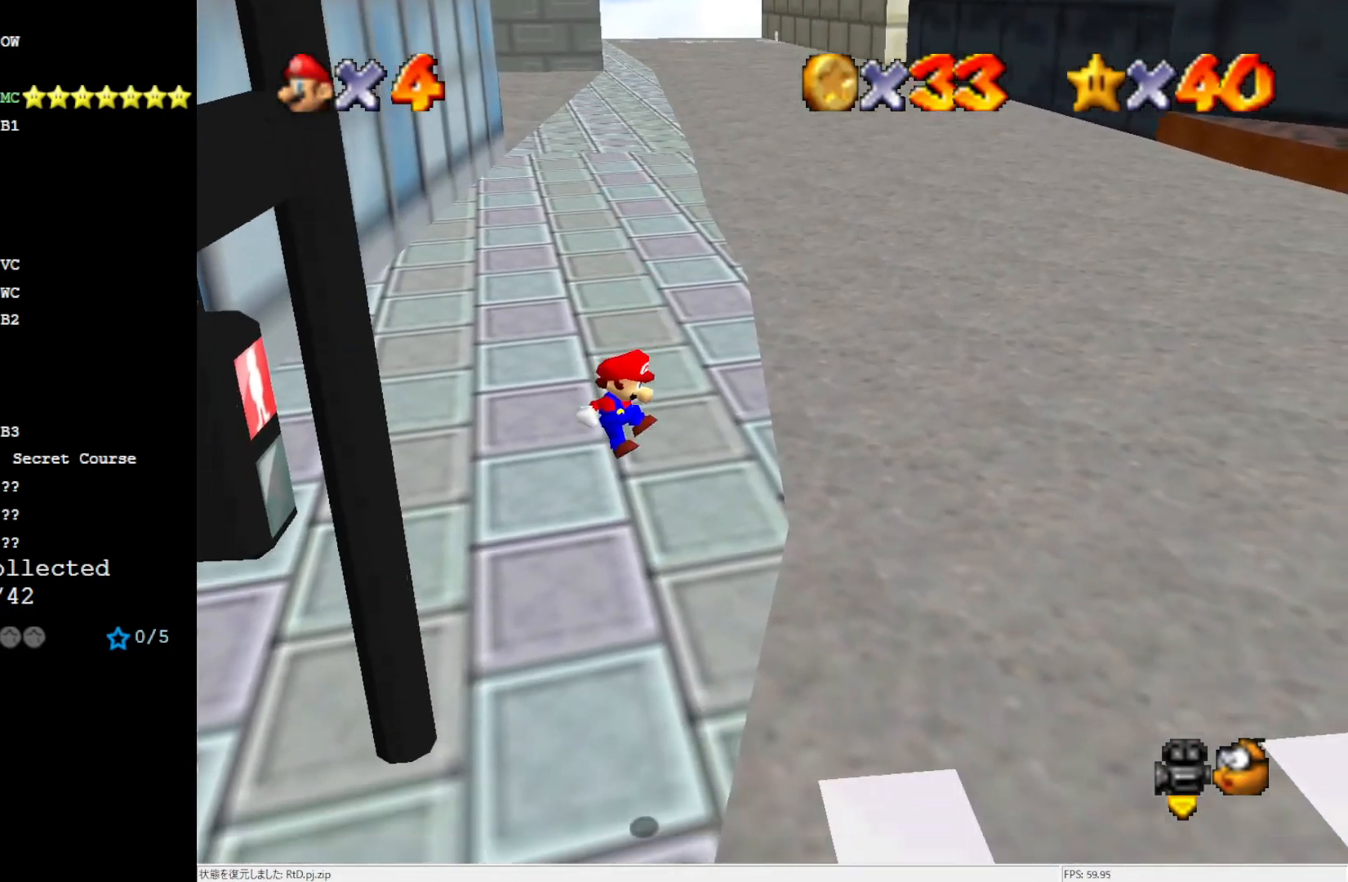
{"buttons": [], "left_stick": "center", "events": [[233, "left_stick", "up-left"], [333, "left_stick", "center"]]}
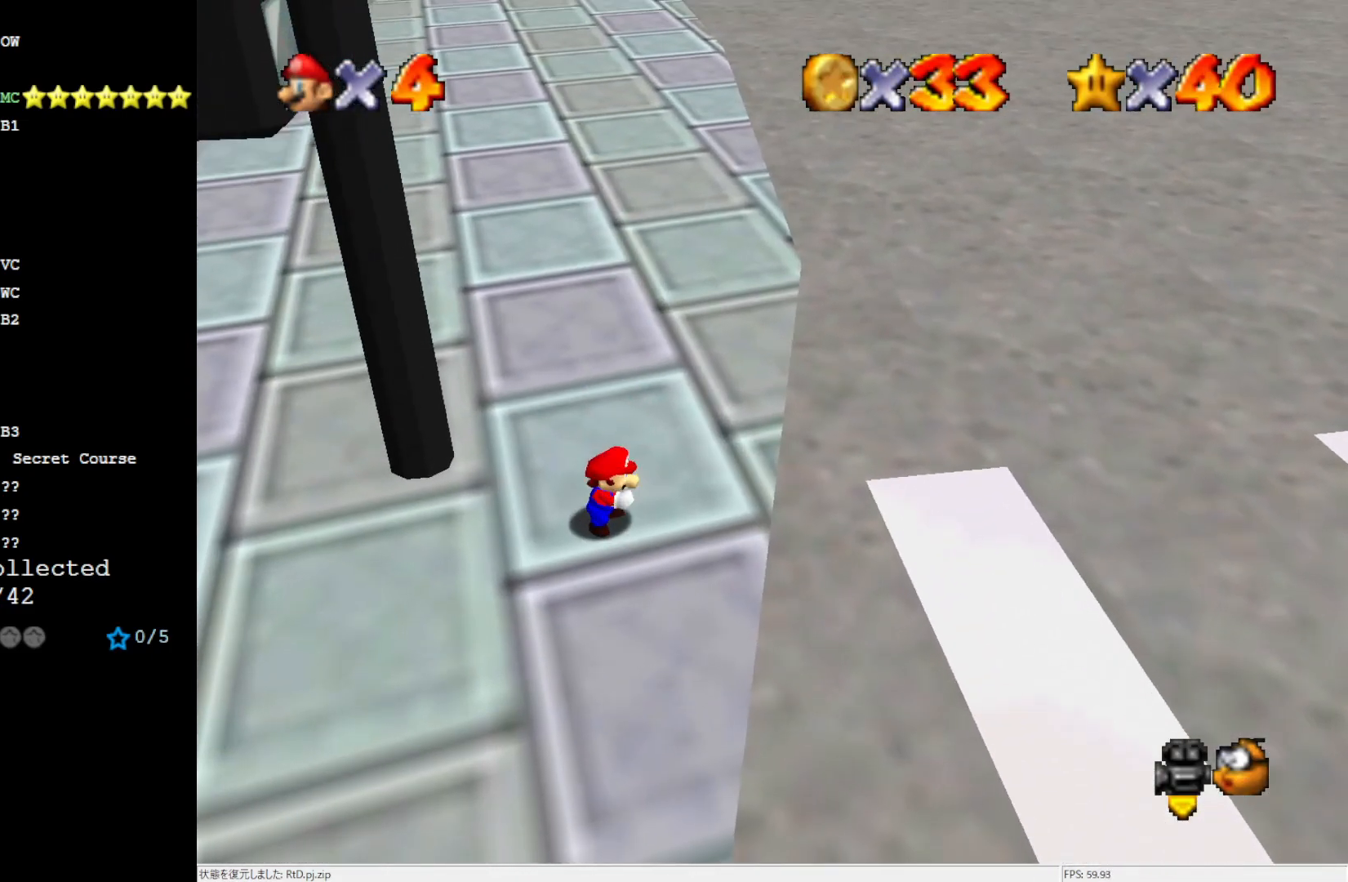
{"buttons": [], "left_stick": "left", "events": [[100, "left_stick", "left"]]}